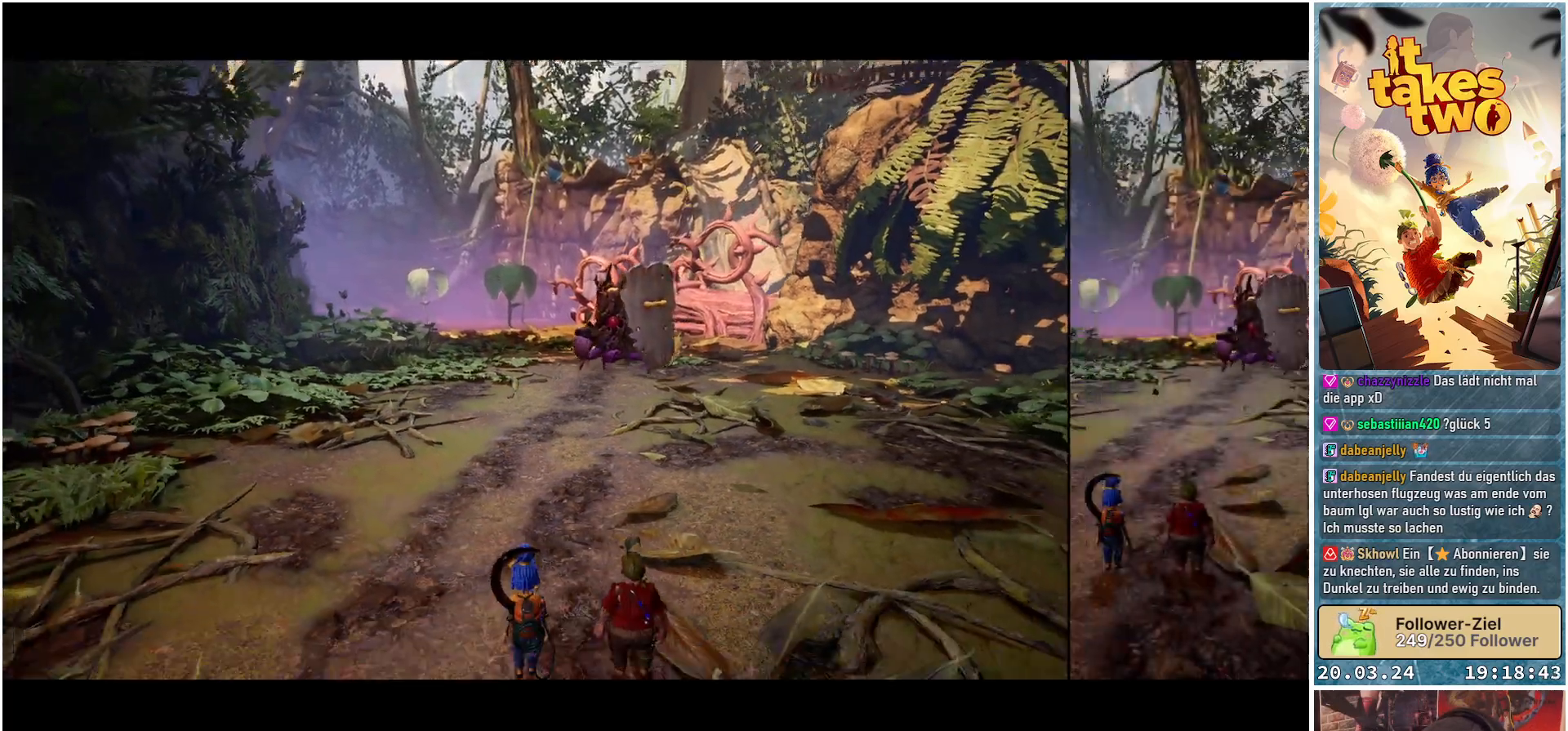
Gameplay with a controller (Xbox layout); each line is a JSON object with the inputs held at the frame after it. "events" lists button and stick changes between this image and that frame as [ms after this image, input, new state], when the widget could be followed in between. Not read: R3.
{"buttons": [], "left_stick": "up-left", "right_stick": "center", "events": [[317, "left_stick", "up-left"]]}
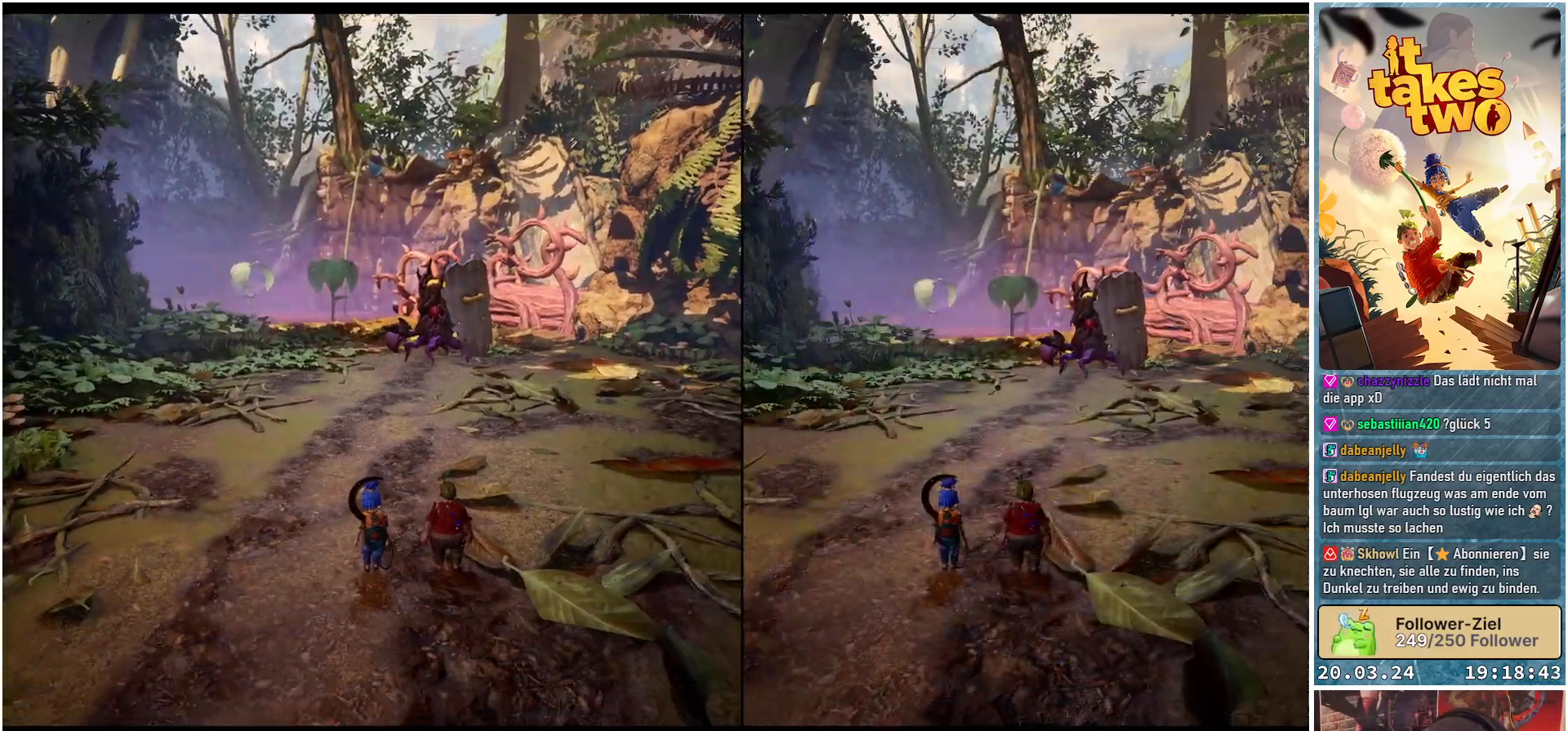
{"buttons": [], "left_stick": "up-left", "right_stick": "center", "events": []}
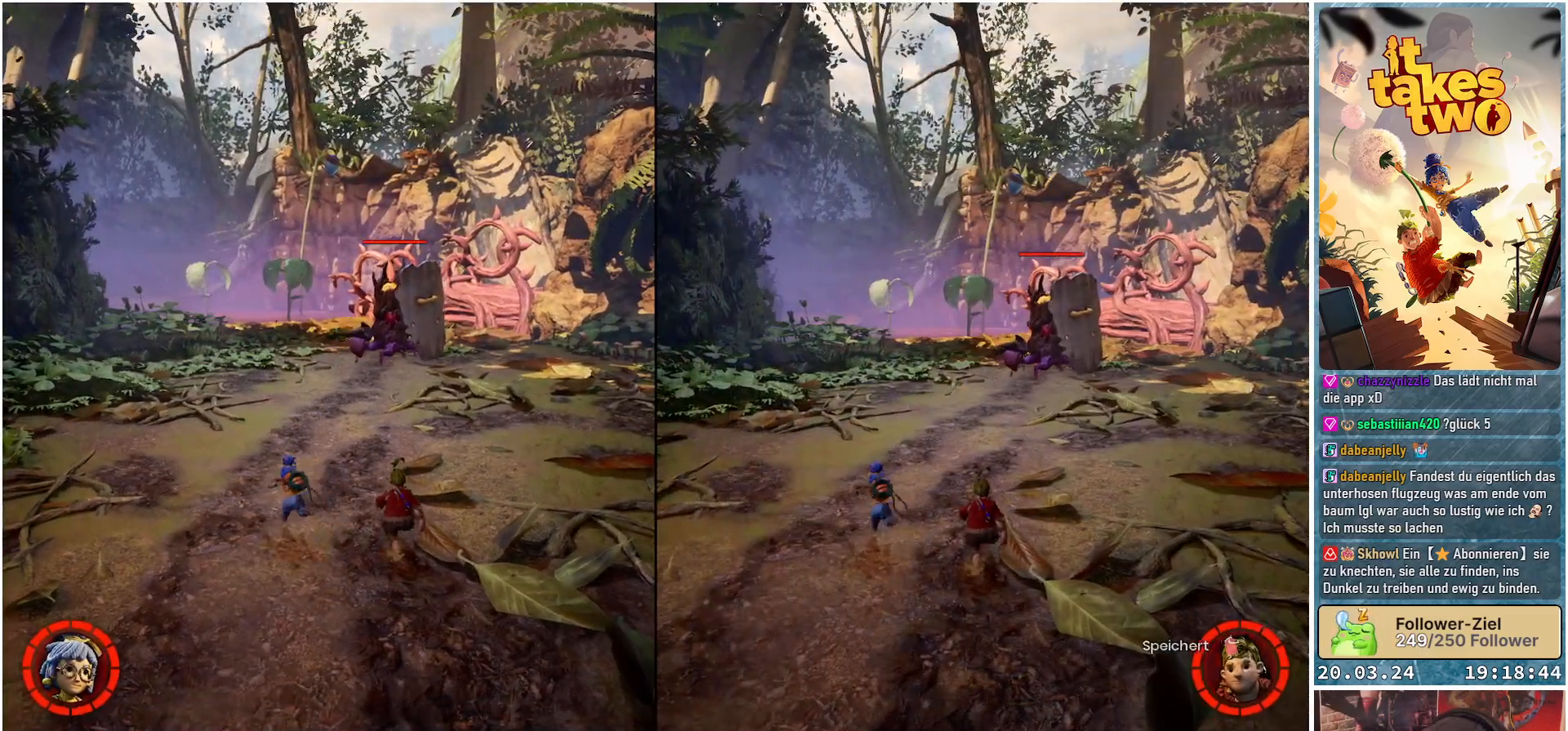
{"buttons": ["R2"], "left_stick": "up-left", "right_stick": "center", "events": [[417, "R2", "down"]]}
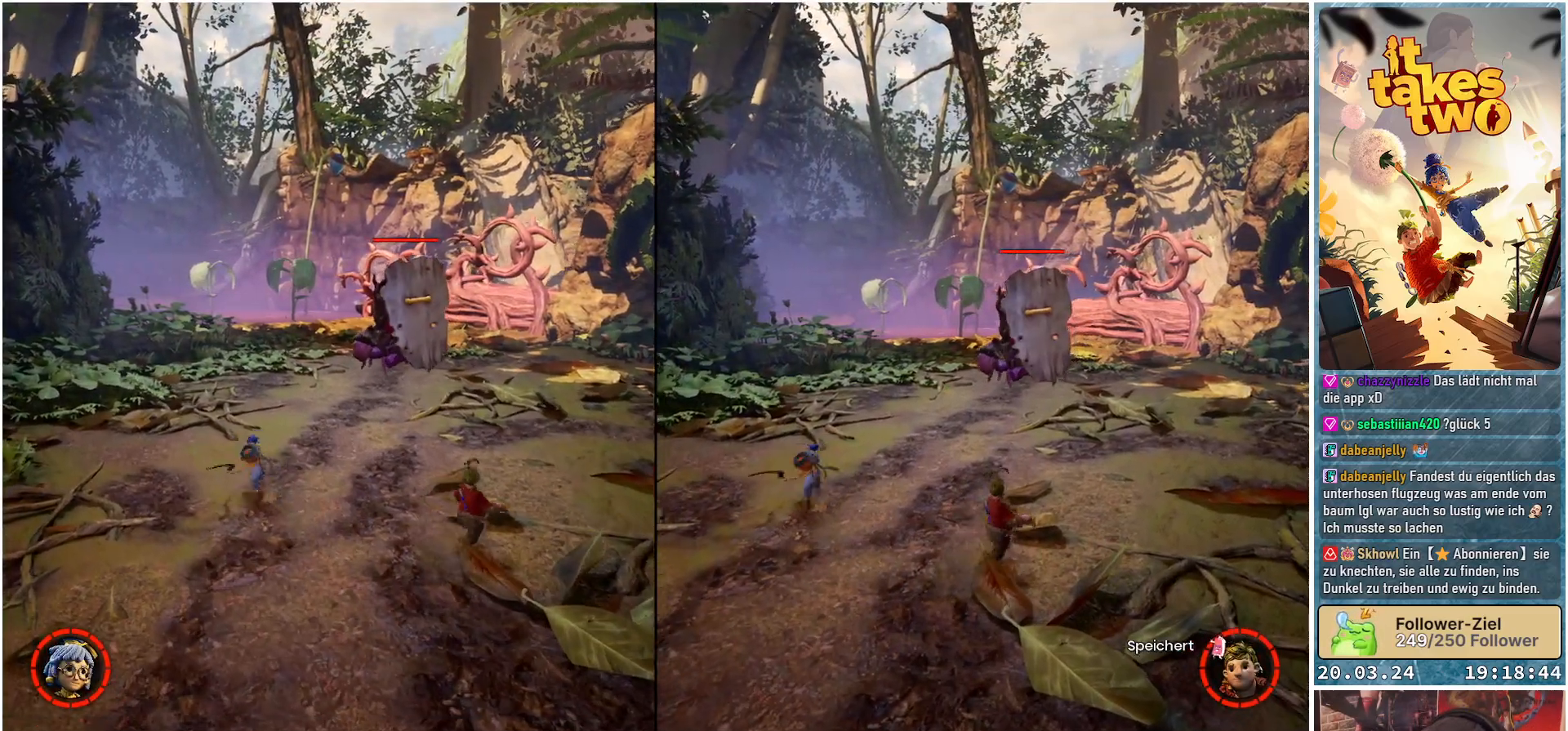
{"buttons": ["R2"], "left_stick": "left", "right_stick": "center", "events": [[500, "left_stick", "left"]]}
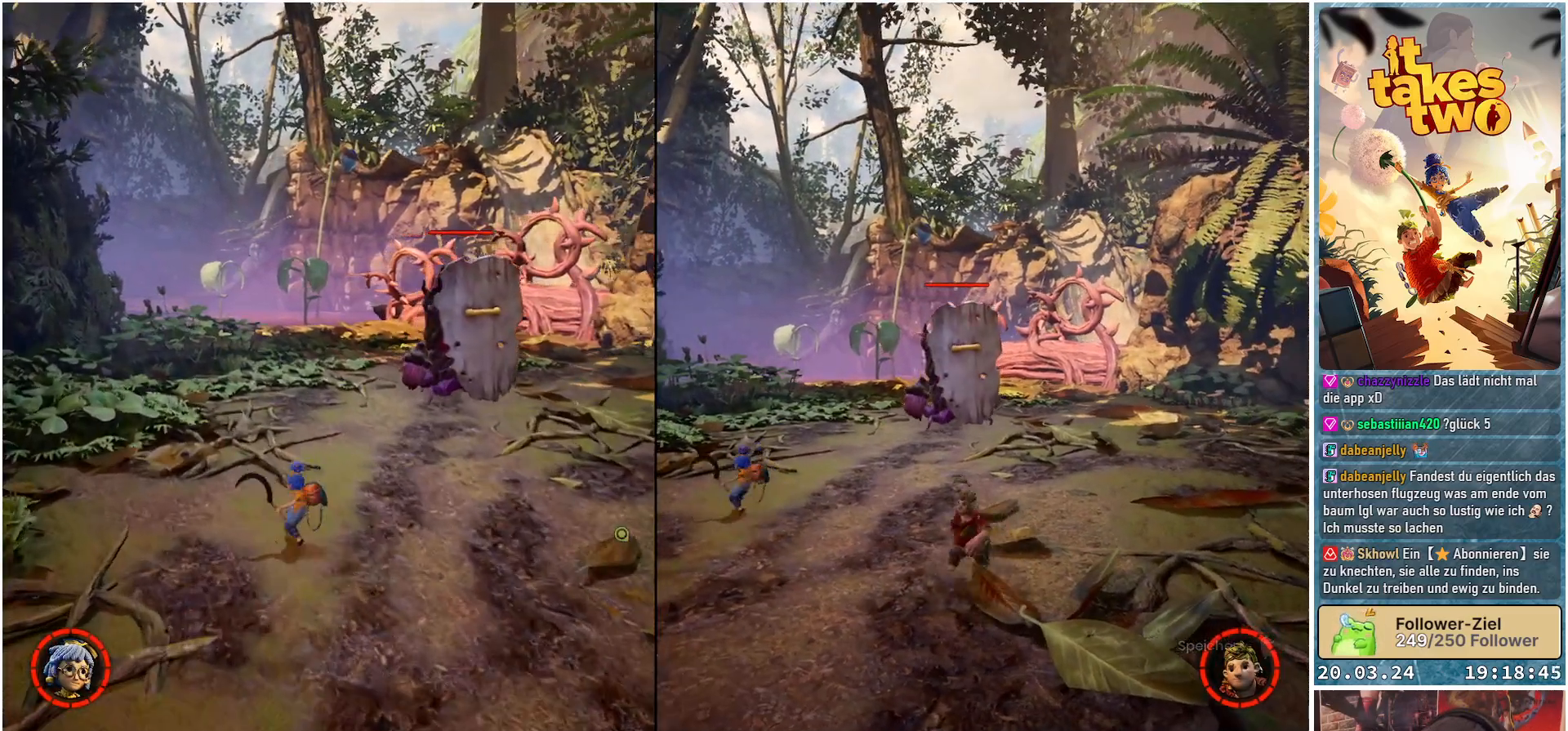
{"buttons": [], "left_stick": "up-left", "right_stick": "center", "events": [[100, "R2", "up"], [417, "left_stick", "up-left"]]}
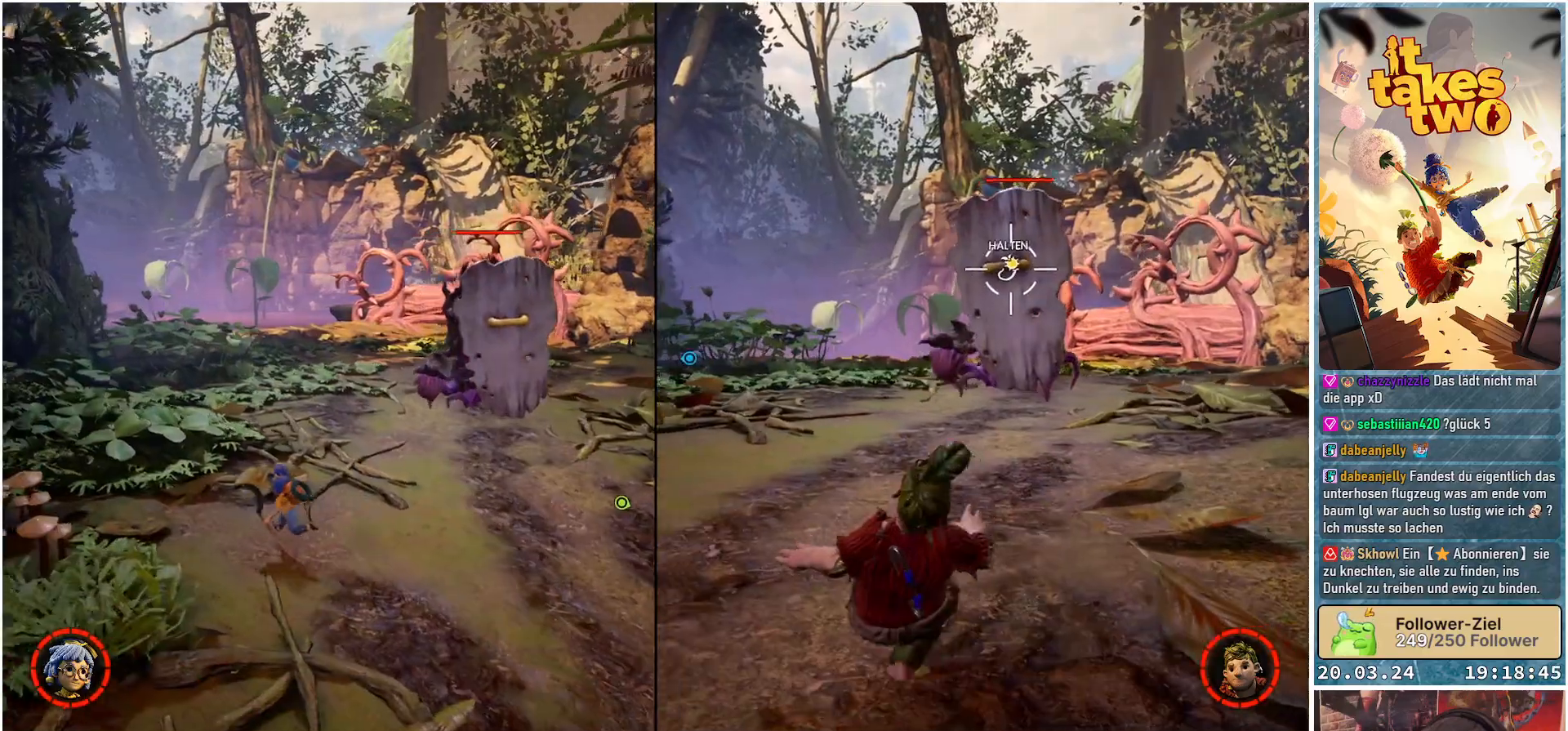
{"buttons": [], "left_stick": "up-left", "right_stick": "center", "events": []}
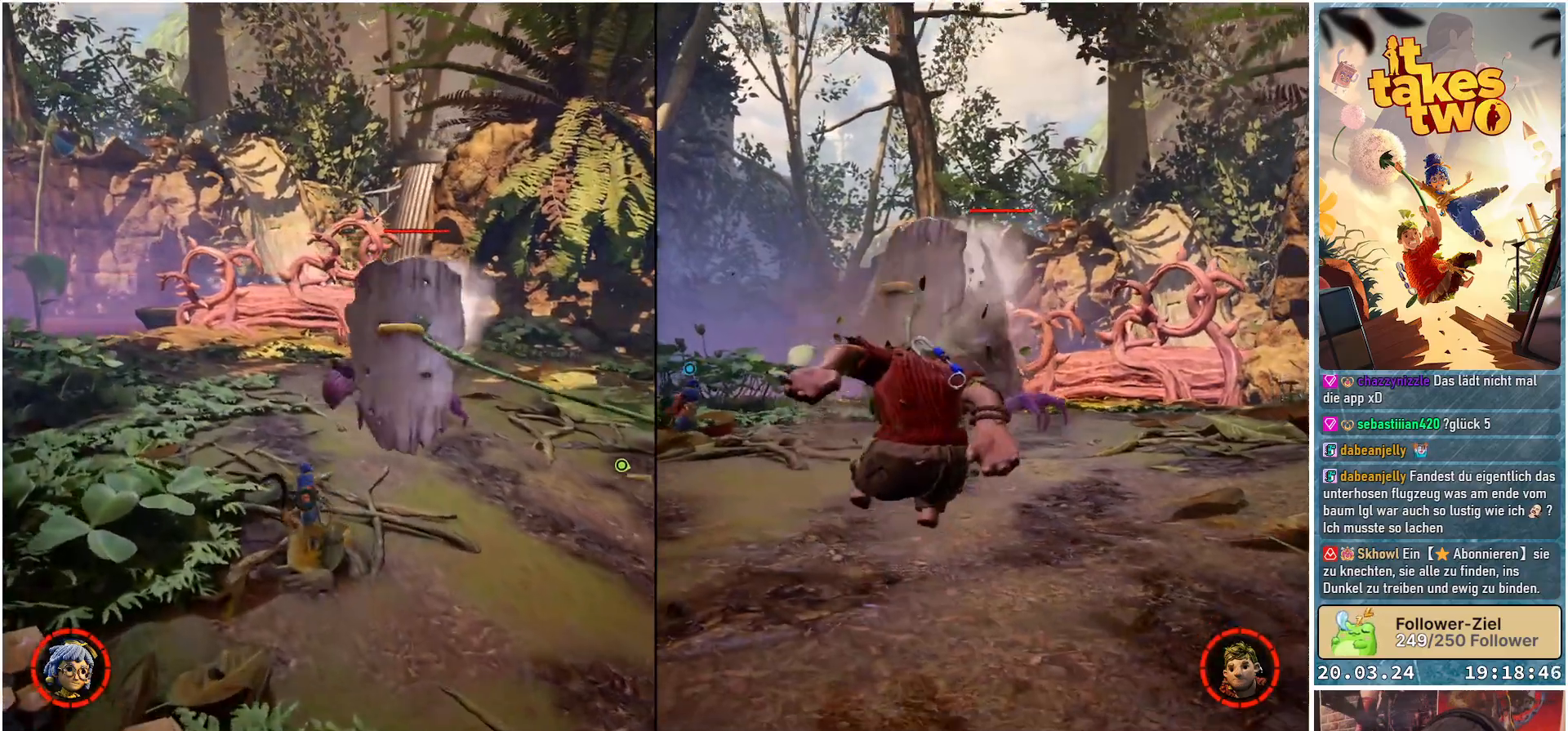
{"buttons": [], "left_stick": "up", "right_stick": "center", "events": [[83, "left_stick", "up"], [200, "X", "down"], [317, "X", "up"]]}
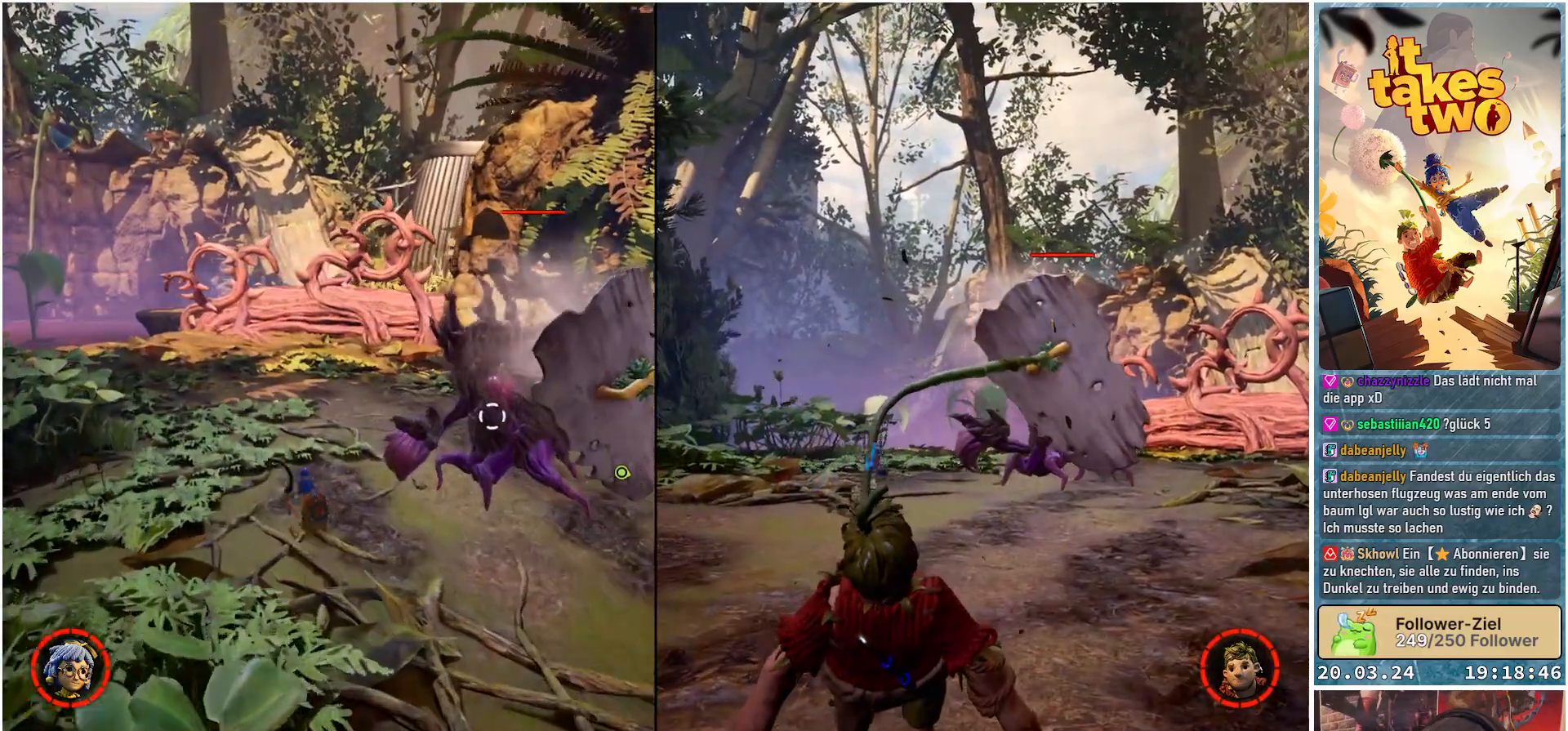
{"buttons": ["R2"], "left_stick": "up-left", "right_stick": "right", "events": [[17, "left_stick", "up-right"], [50, "right_stick", "right"], [250, "R2", "down"], [283, "left_stick", "up"], [433, "R2", "up"], [433, "left_stick", "up-left"], [500, "R2", "down"]]}
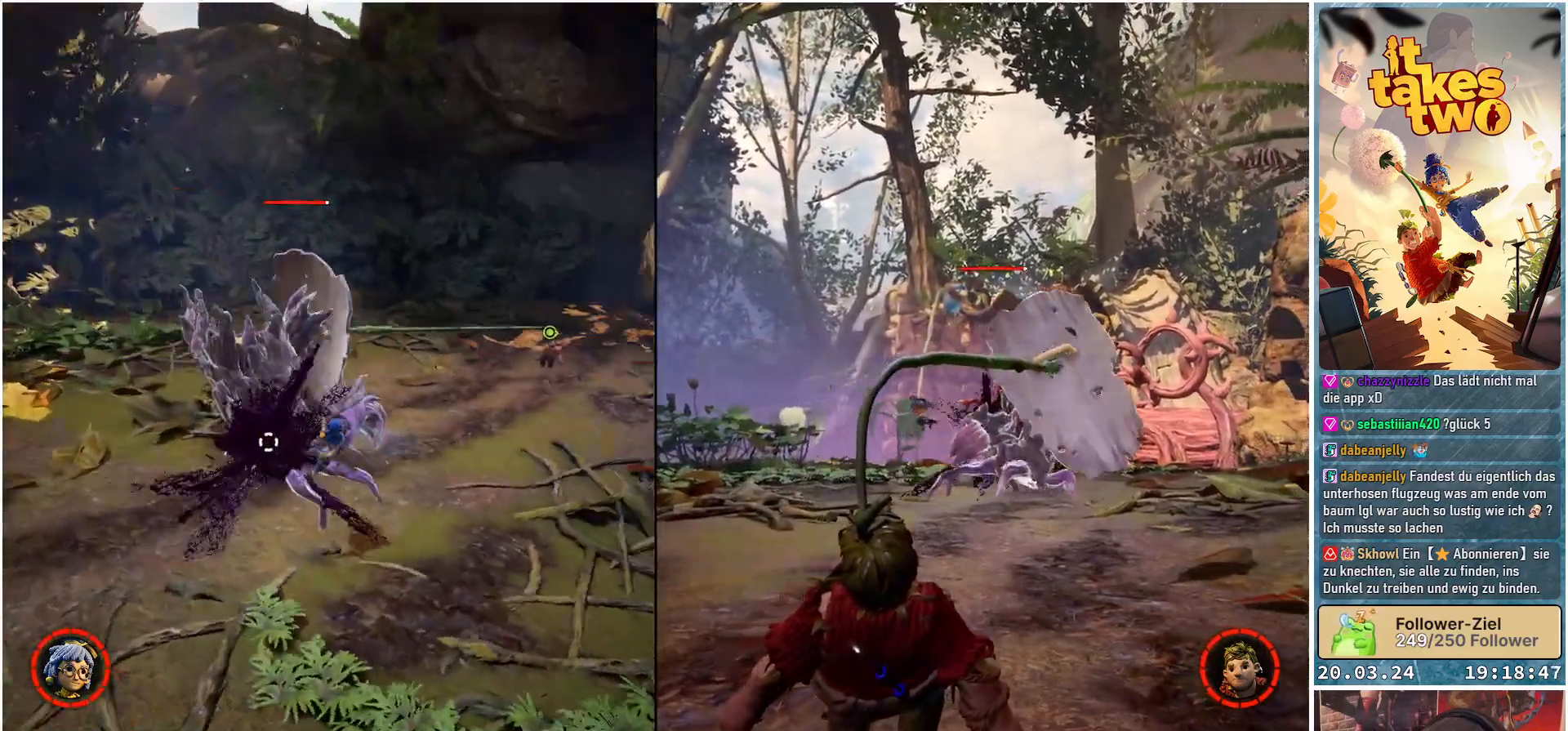
{"buttons": ["R2"], "left_stick": "left", "right_stick": "center", "events": [[117, "right_stick", "center"], [167, "R2", "up"], [217, "left_stick", "left"], [267, "R2", "down"], [400, "R2", "up"], [483, "R2", "down"]]}
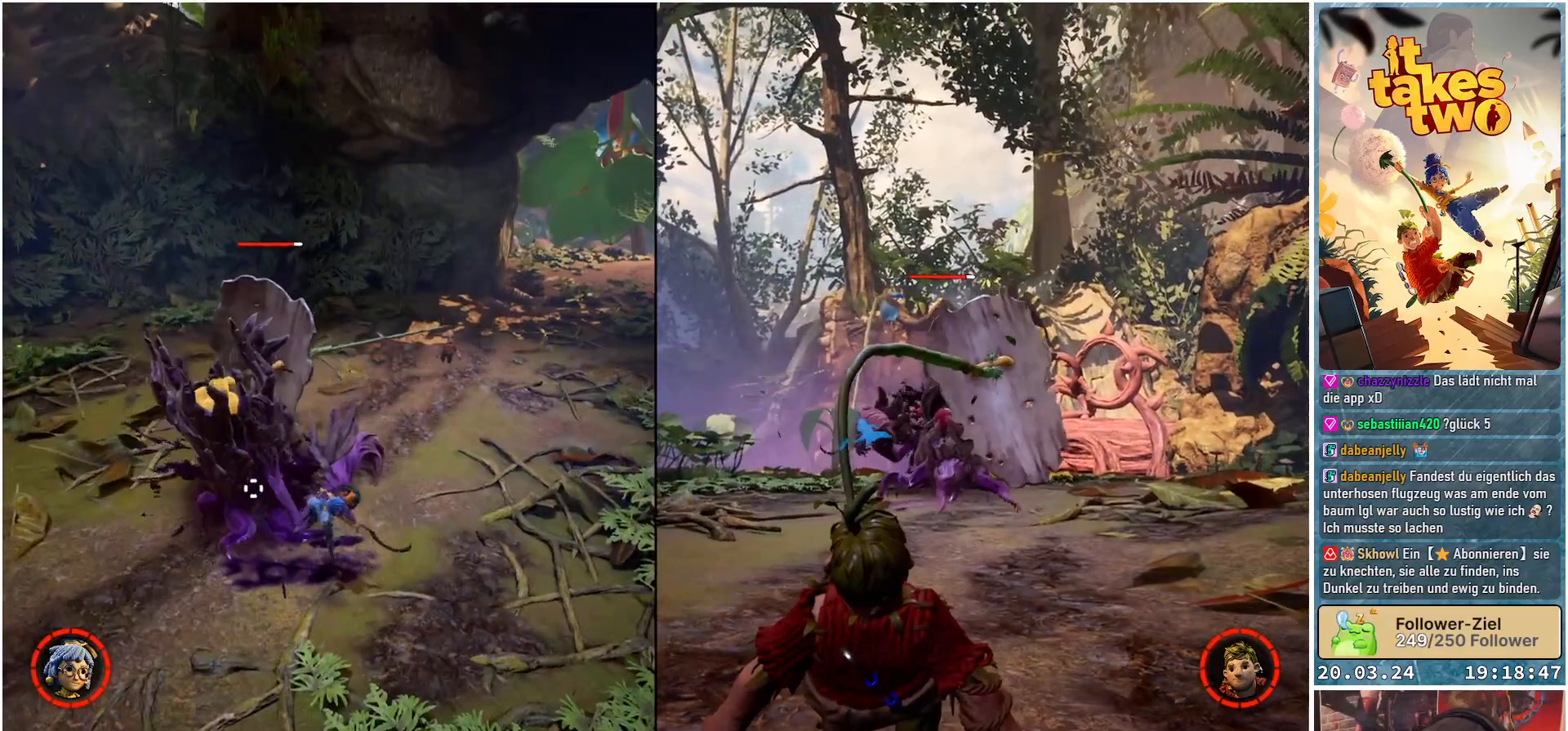
{"buttons": ["R2"], "left_stick": "center", "right_stick": "left", "events": [[100, "R2", "up"], [100, "left_stick", "center"], [200, "R2", "down"], [317, "R2", "up"], [333, "right_stick", "left"], [433, "R2", "down"]]}
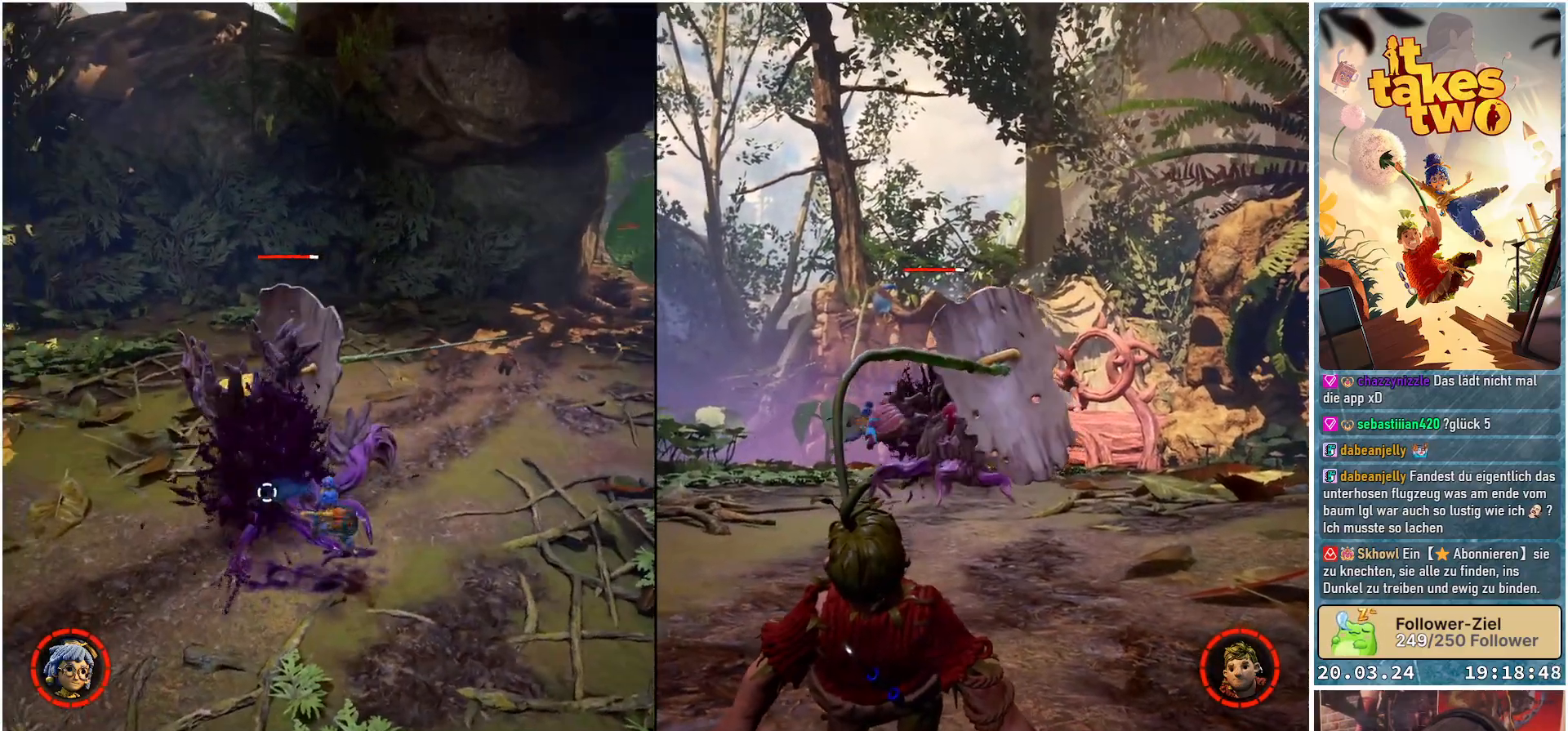
{"buttons": [], "left_stick": "center", "right_stick": "center", "events": [[50, "R2", "up"], [133, "R2", "down"], [167, "right_stick", "center"], [267, "R2", "up"], [350, "R2", "down"], [467, "R2", "up"]]}
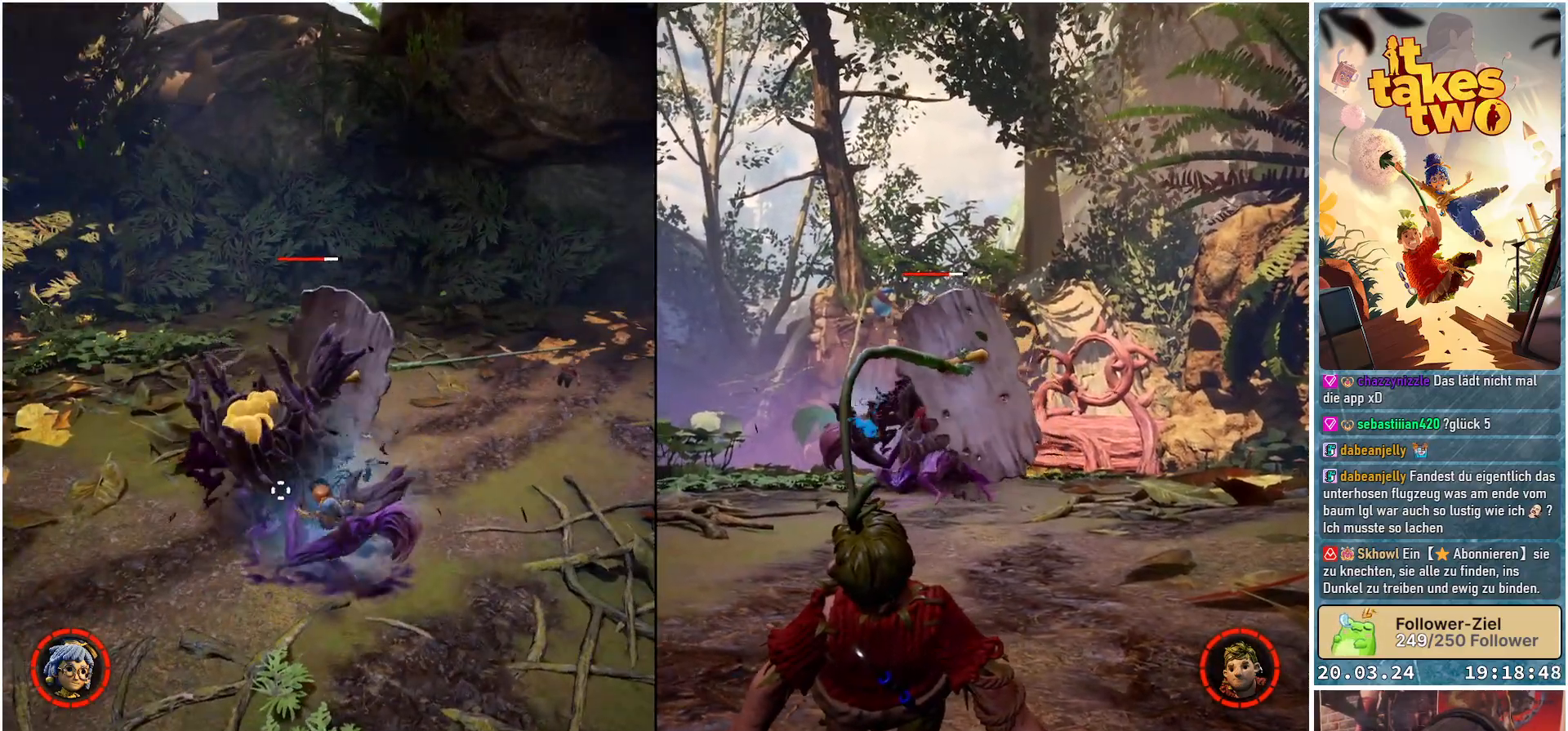
{"buttons": [], "left_stick": "center", "right_stick": "center", "events": [[67, "R2", "down"], [200, "R2", "up"], [300, "R2", "down"], [433, "R2", "up"]]}
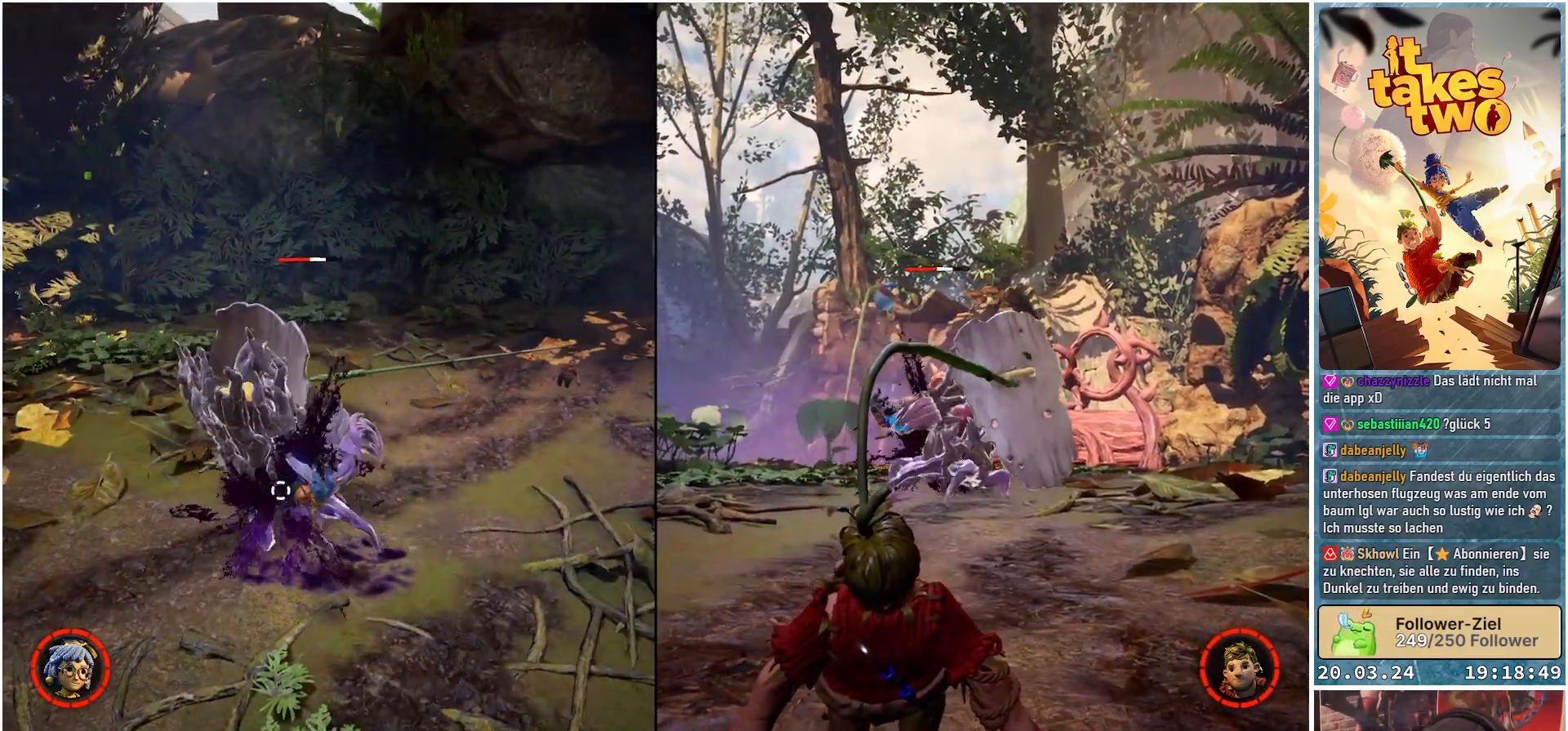
{"buttons": ["R2"], "left_stick": "center", "right_stick": "center", "events": [[17, "R2", "down"], [150, "R2", "up"], [233, "R2", "down"], [367, "R2", "up"], [450, "R2", "down"]]}
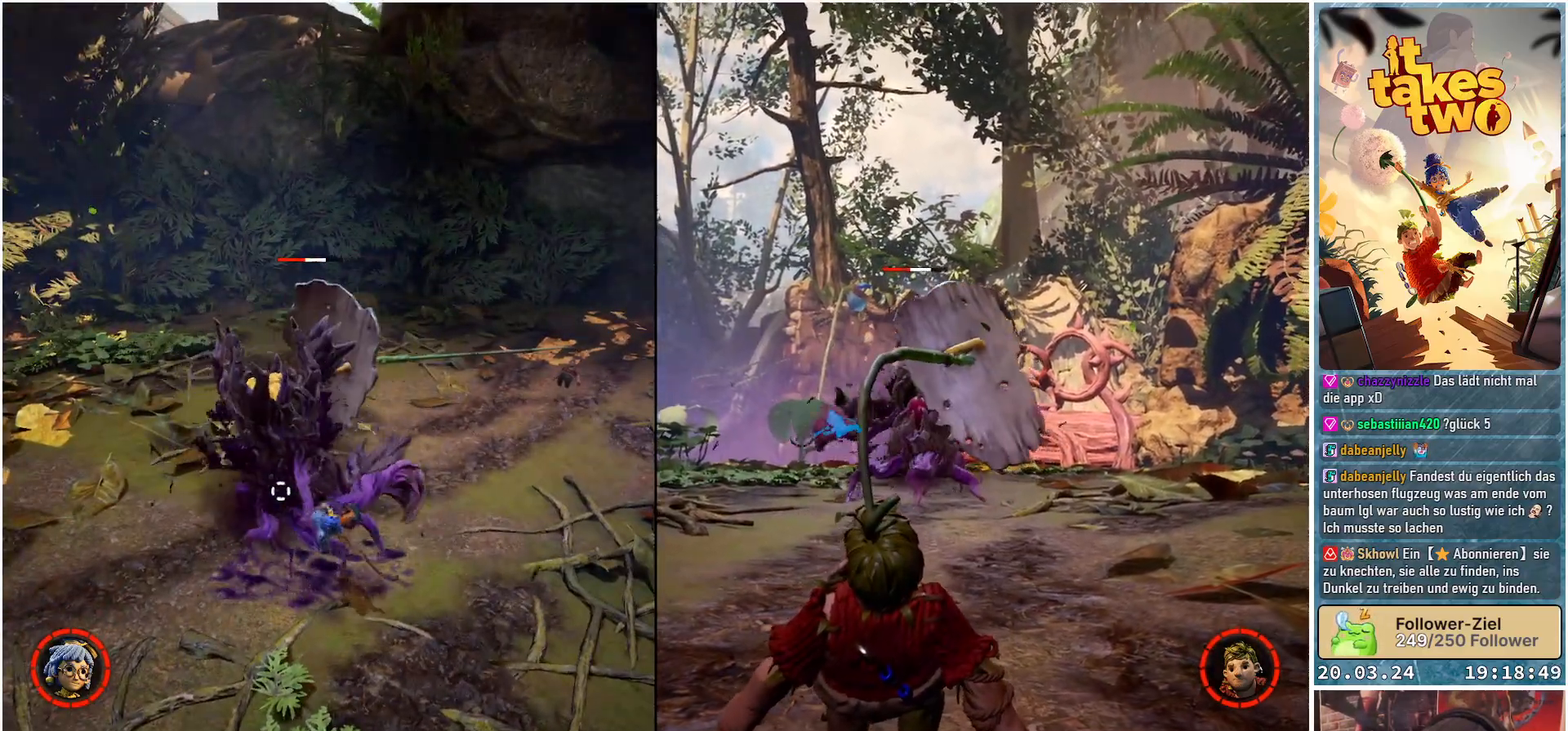
{"buttons": ["R2"], "left_stick": "center", "right_stick": "center", "events": [[83, "R2", "up"], [183, "R2", "down"], [300, "R2", "up"], [417, "R2", "down"]]}
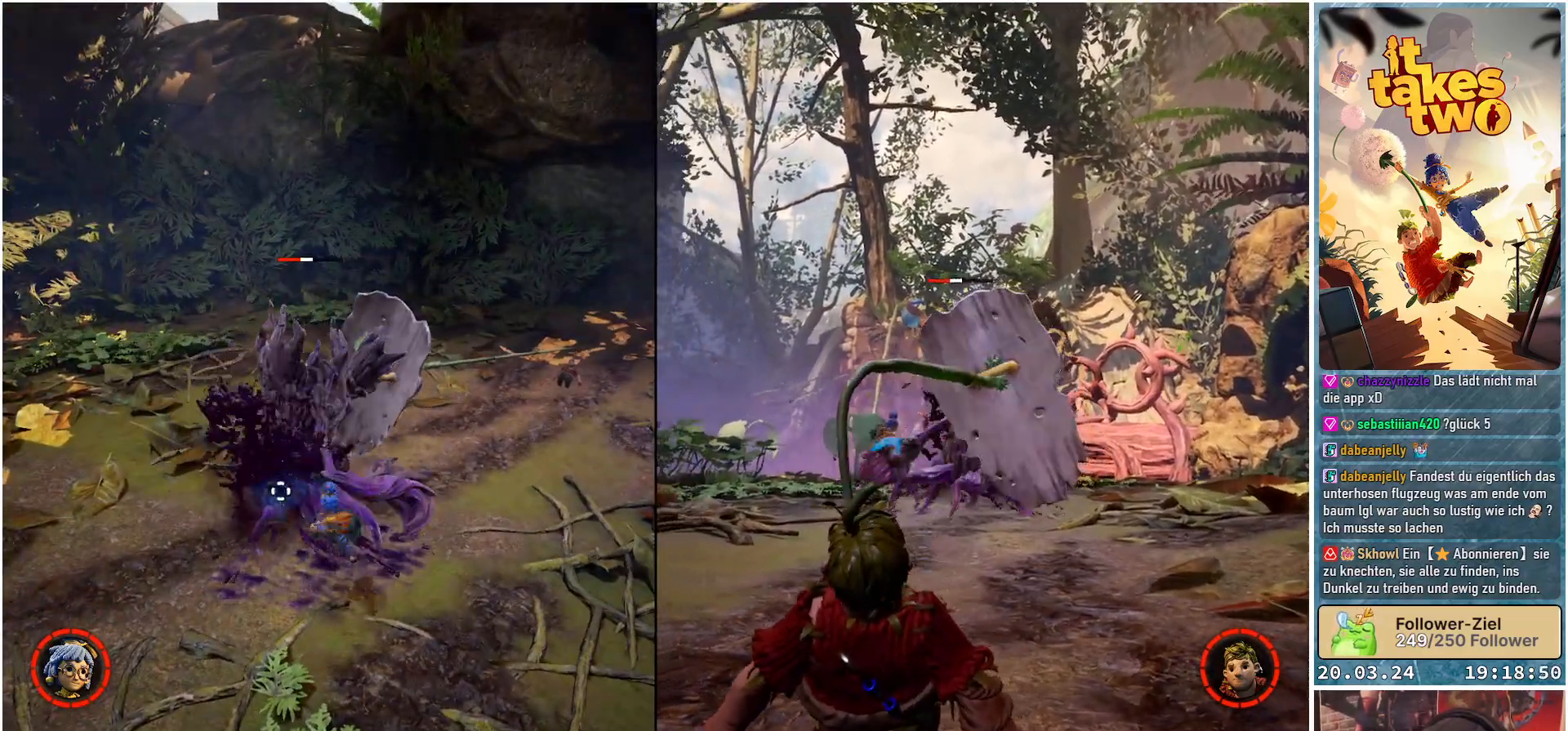
{"buttons": ["R2"], "left_stick": "center", "right_stick": "center", "events": [[33, "R2", "up"], [150, "R2", "down"], [283, "R2", "up"], [383, "R2", "down"]]}
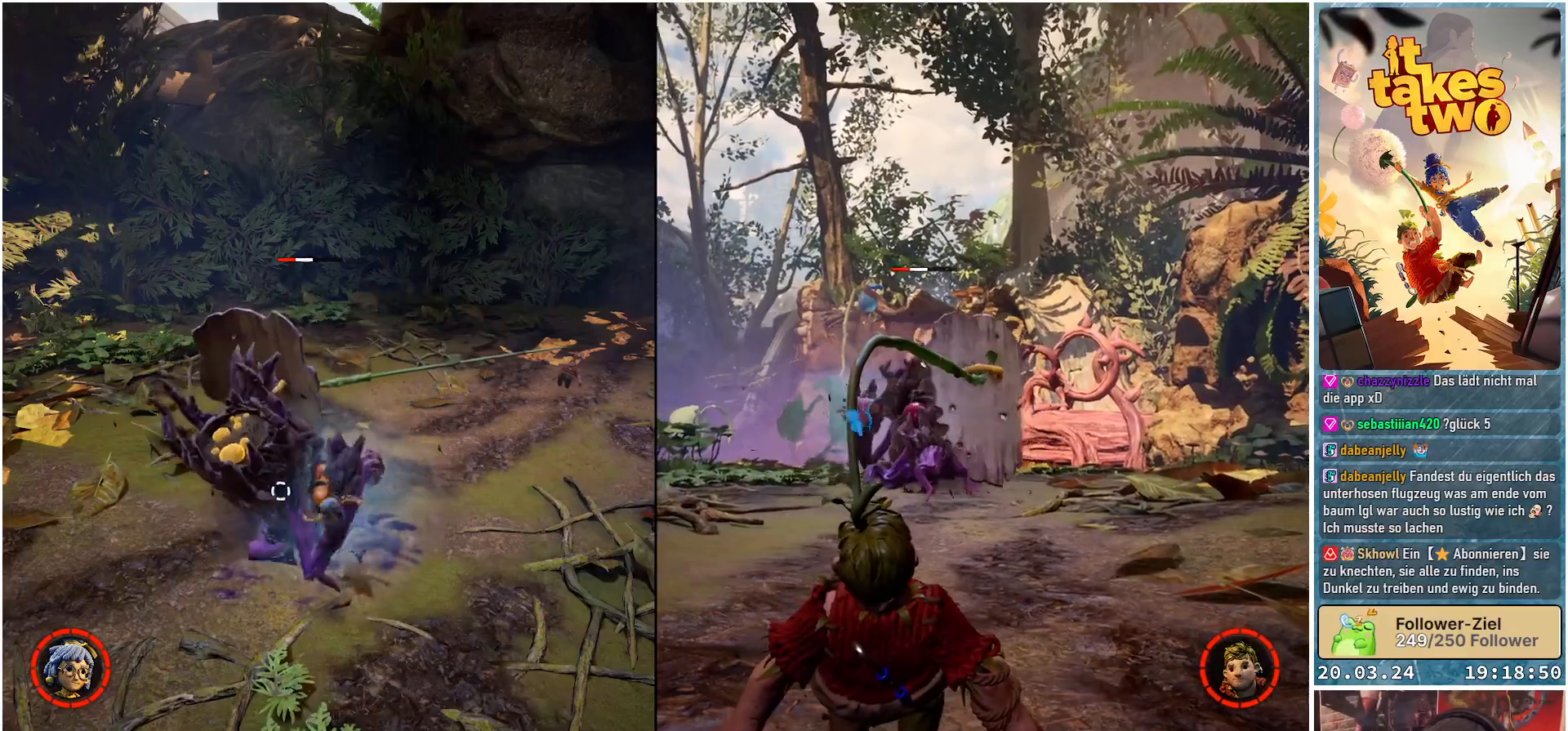
{"buttons": [], "left_stick": "center", "right_stick": "center", "events": [[17, "R2", "up"], [133, "R2", "down"], [250, "R2", "up"], [350, "R2", "down"], [467, "R2", "up"]]}
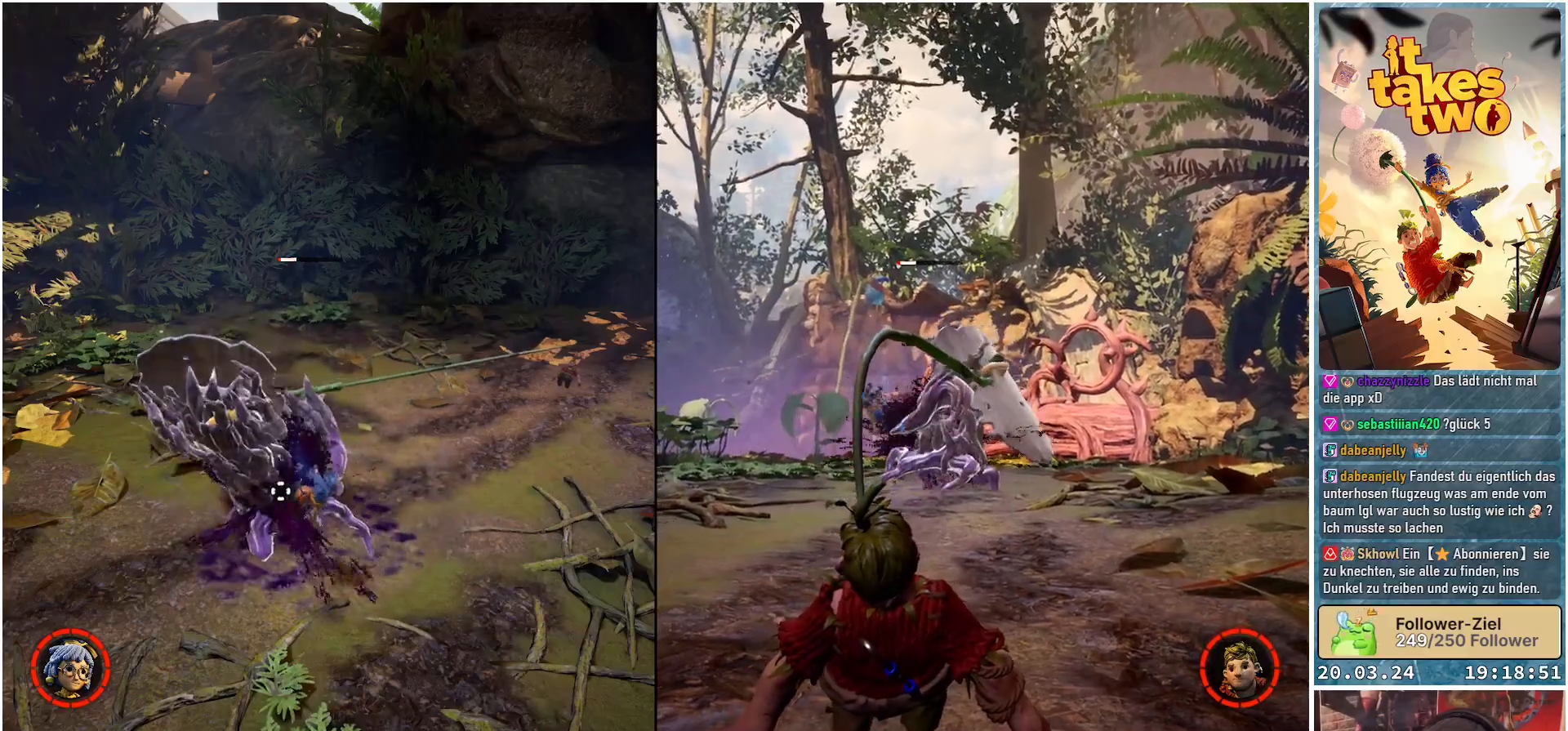
{"buttons": [], "left_stick": "center", "right_stick": "center", "events": [[83, "R2", "down"], [200, "R2", "up"], [300, "R2", "down"], [417, "R2", "up"]]}
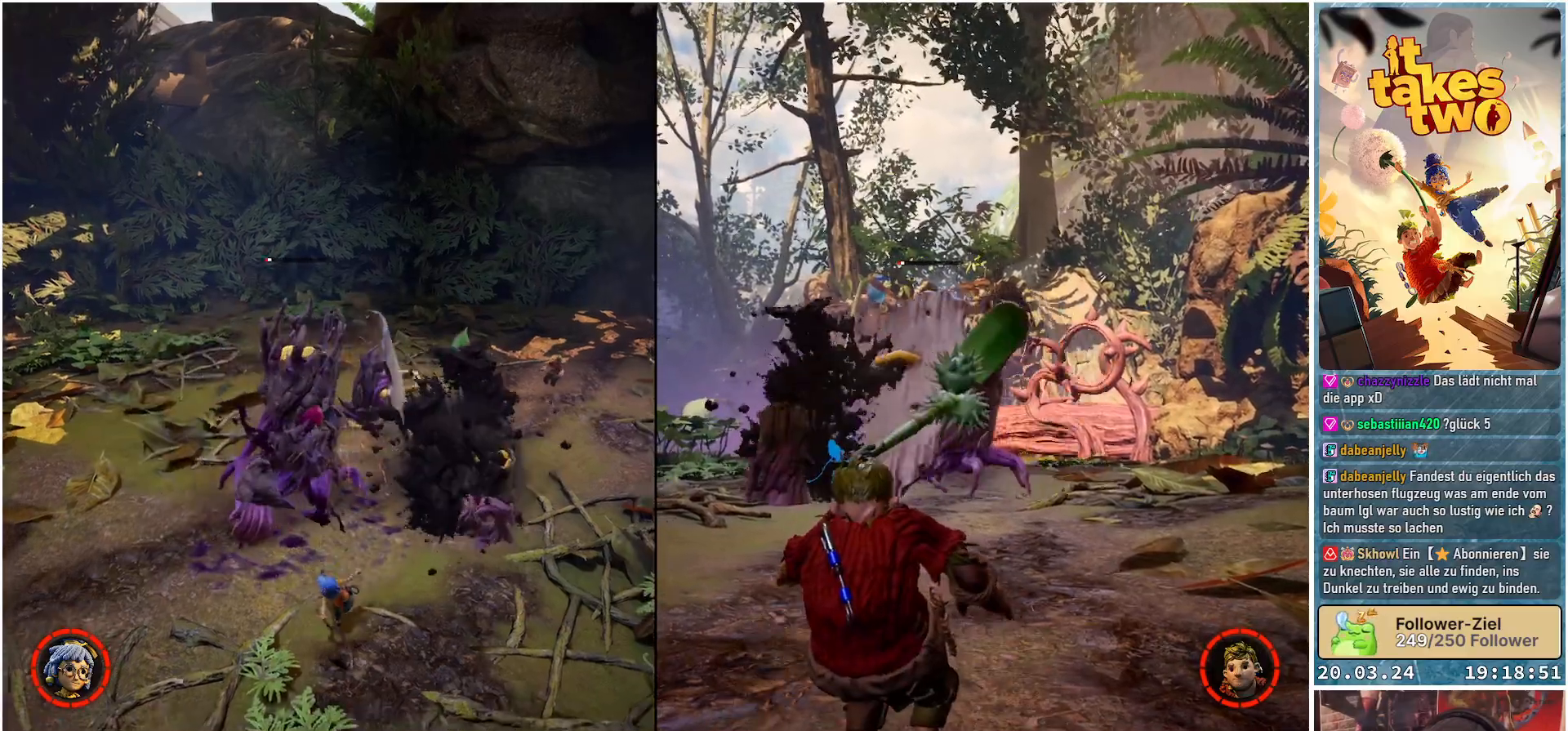
{"buttons": ["X"], "left_stick": "up-left", "right_stick": "center", "events": [[33, "R2", "down"], [150, "R2", "up"], [183, "left_stick", "left"], [417, "left_stick", "up-left"], [450, "X", "down"]]}
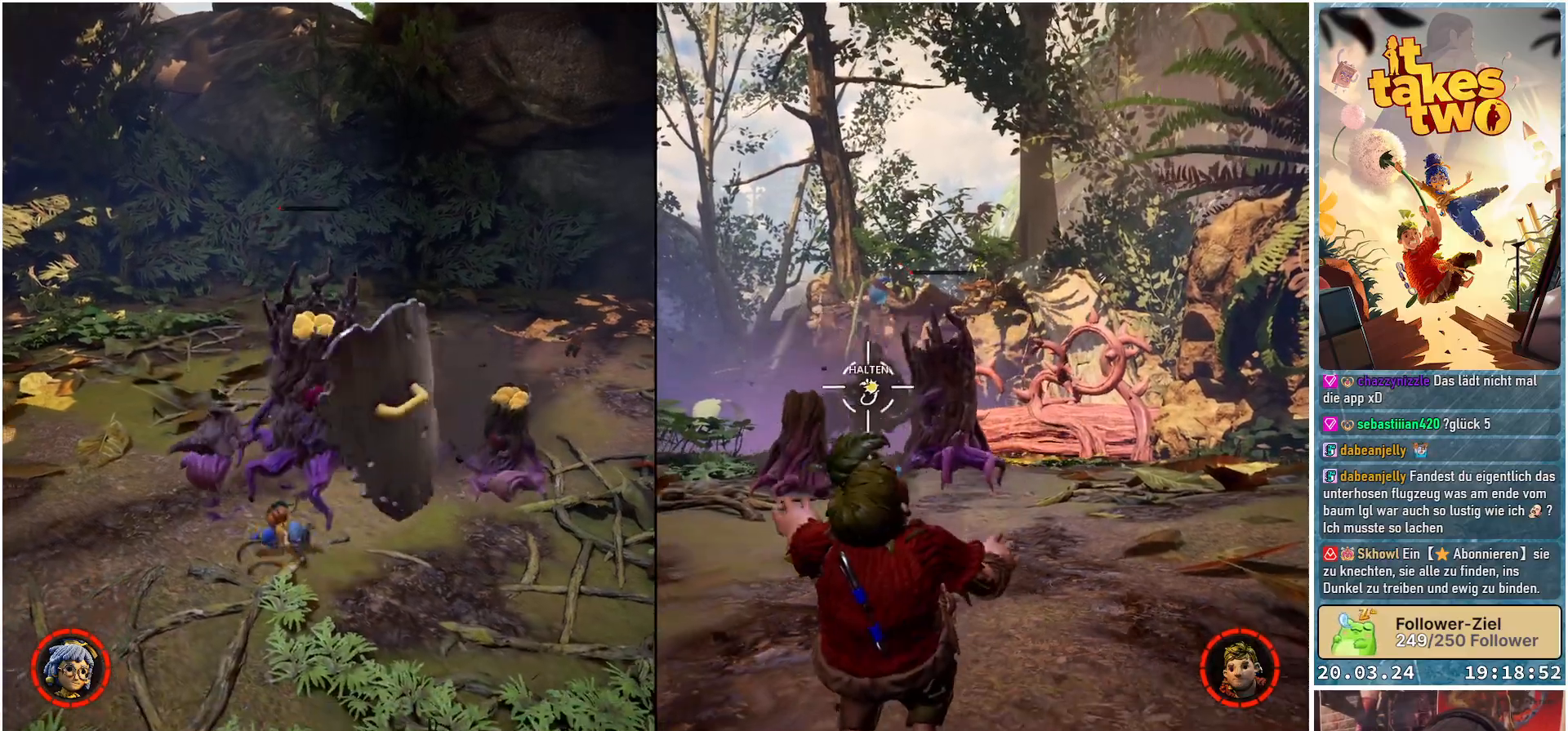
{"buttons": [], "left_stick": "up", "right_stick": "center", "events": [[50, "X", "up"], [250, "left_stick", "up"]]}
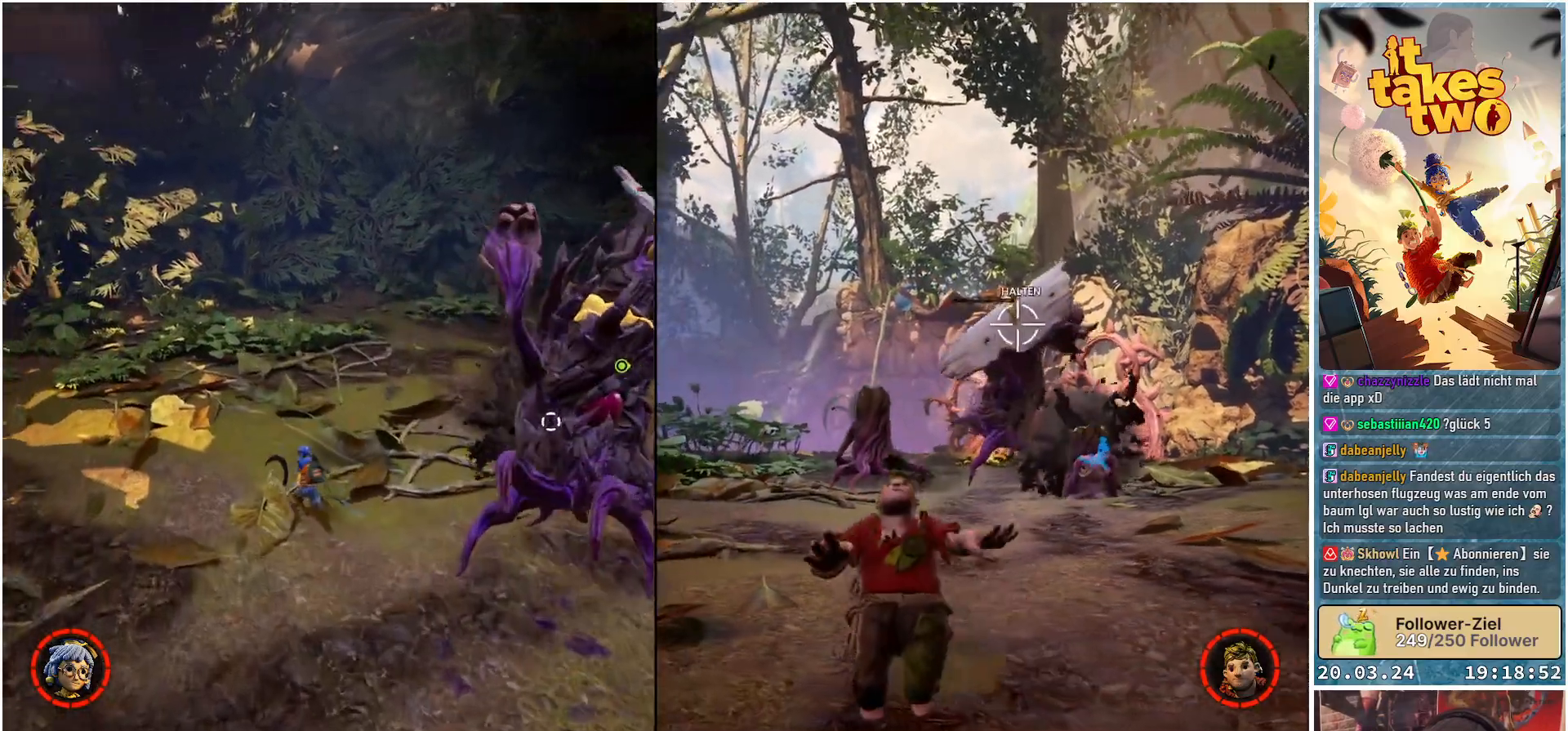
{"buttons": [], "left_stick": "right", "right_stick": "right", "events": [[17, "X", "down"], [133, "X", "up"], [217, "left_stick", "up-right"], [333, "left_stick", "right"], [350, "right_stick", "right"]]}
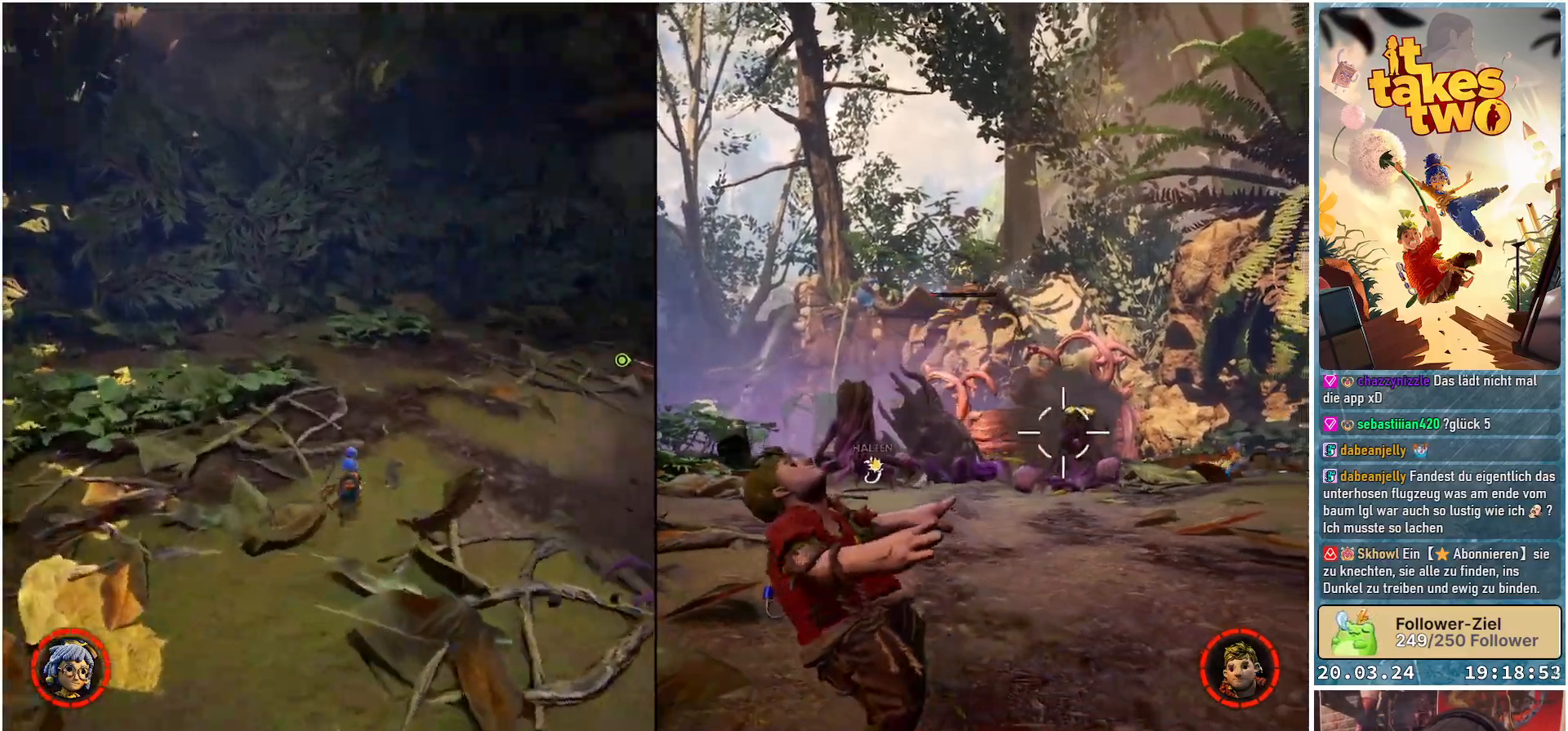
{"buttons": [], "left_stick": "up", "right_stick": "center", "events": [[317, "left_stick", "up"], [400, "right_stick", "center"]]}
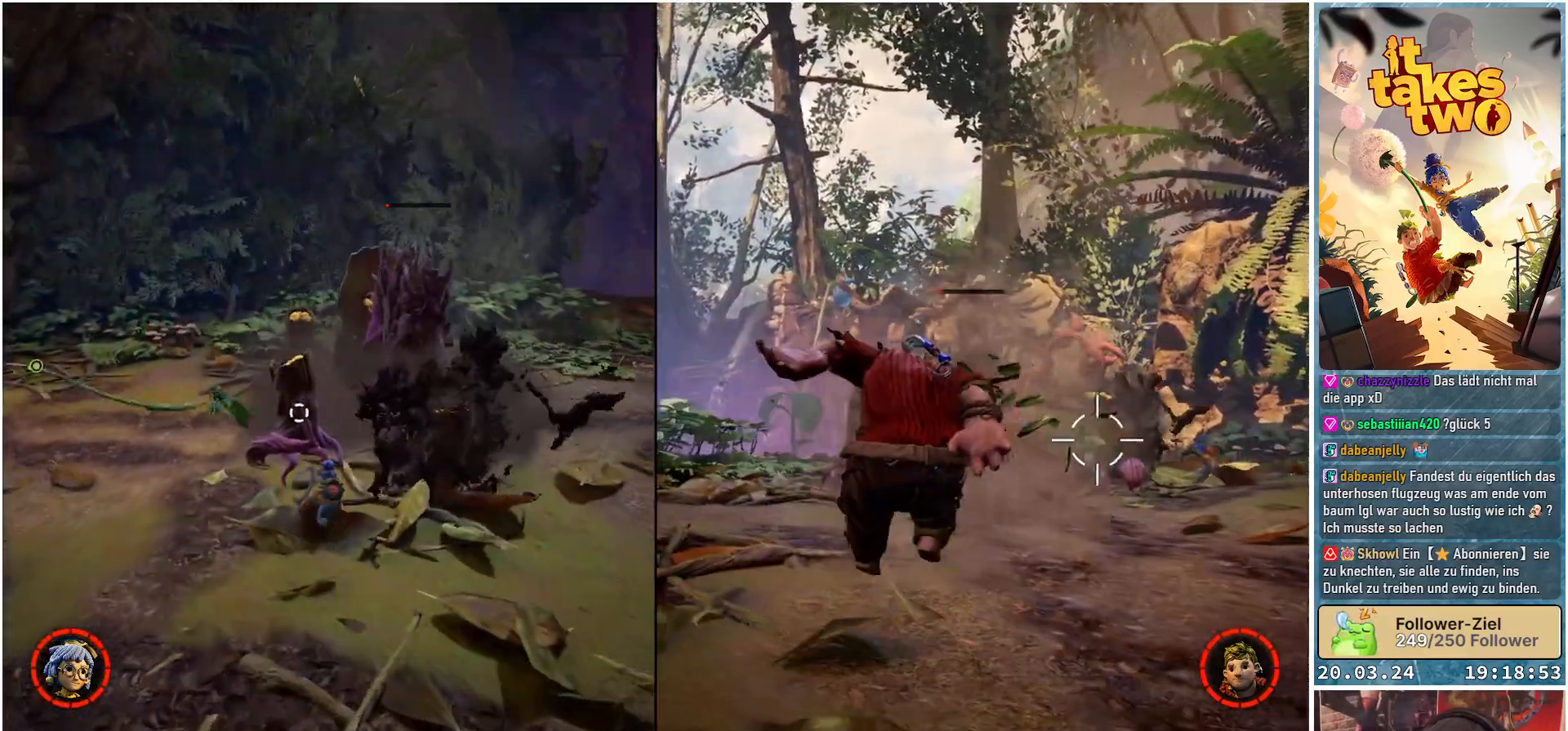
{"buttons": [], "left_stick": "up-right", "right_stick": "center", "events": [[233, "left_stick", "up-right"], [317, "R2", "down"], [467, "R2", "up"]]}
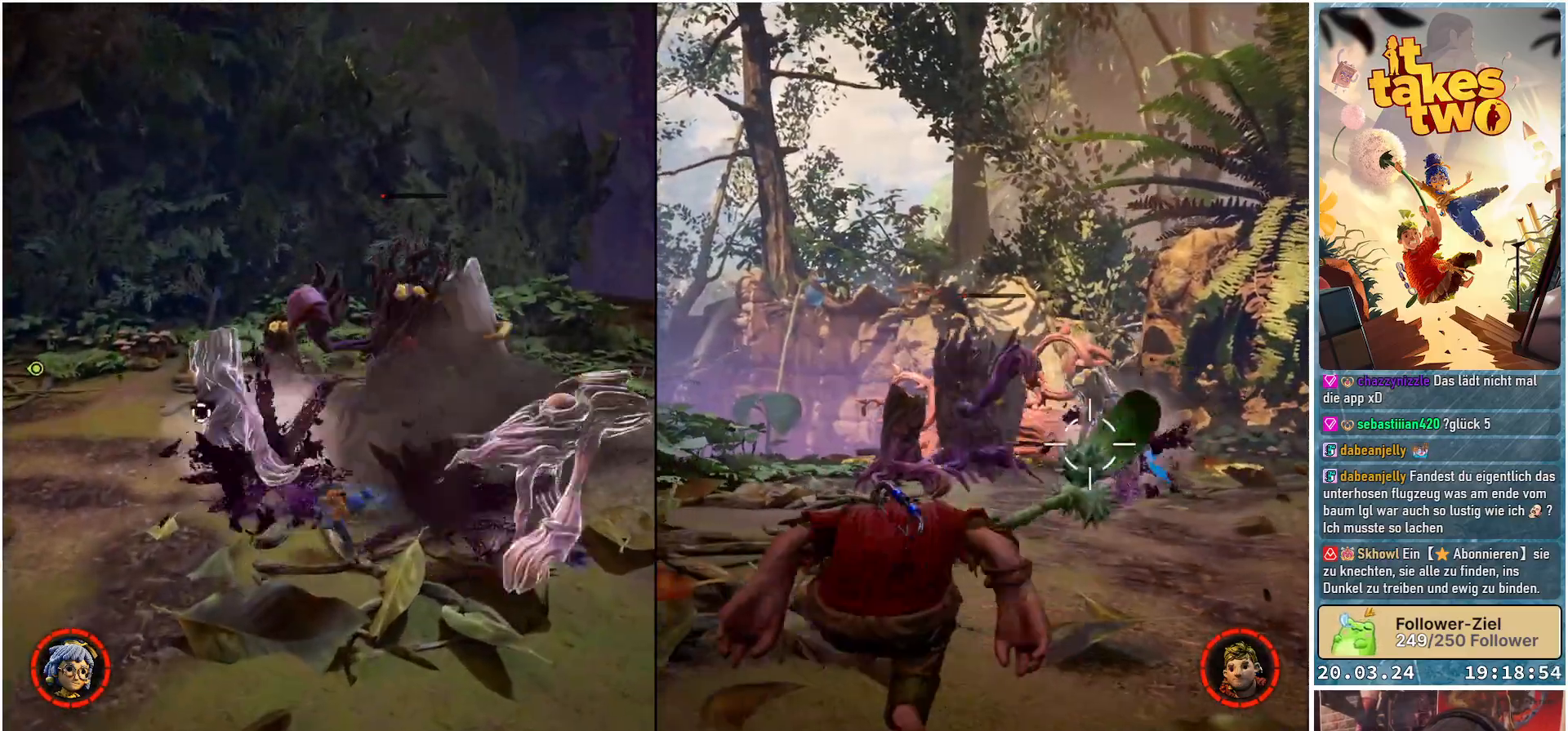
{"buttons": ["R2"], "left_stick": "up-right", "right_stick": "right", "events": [[67, "R2", "down"], [217, "R2", "up"], [300, "R2", "down"], [450, "R2", "up"], [450, "right_stick", "right"], [500, "R2", "down"]]}
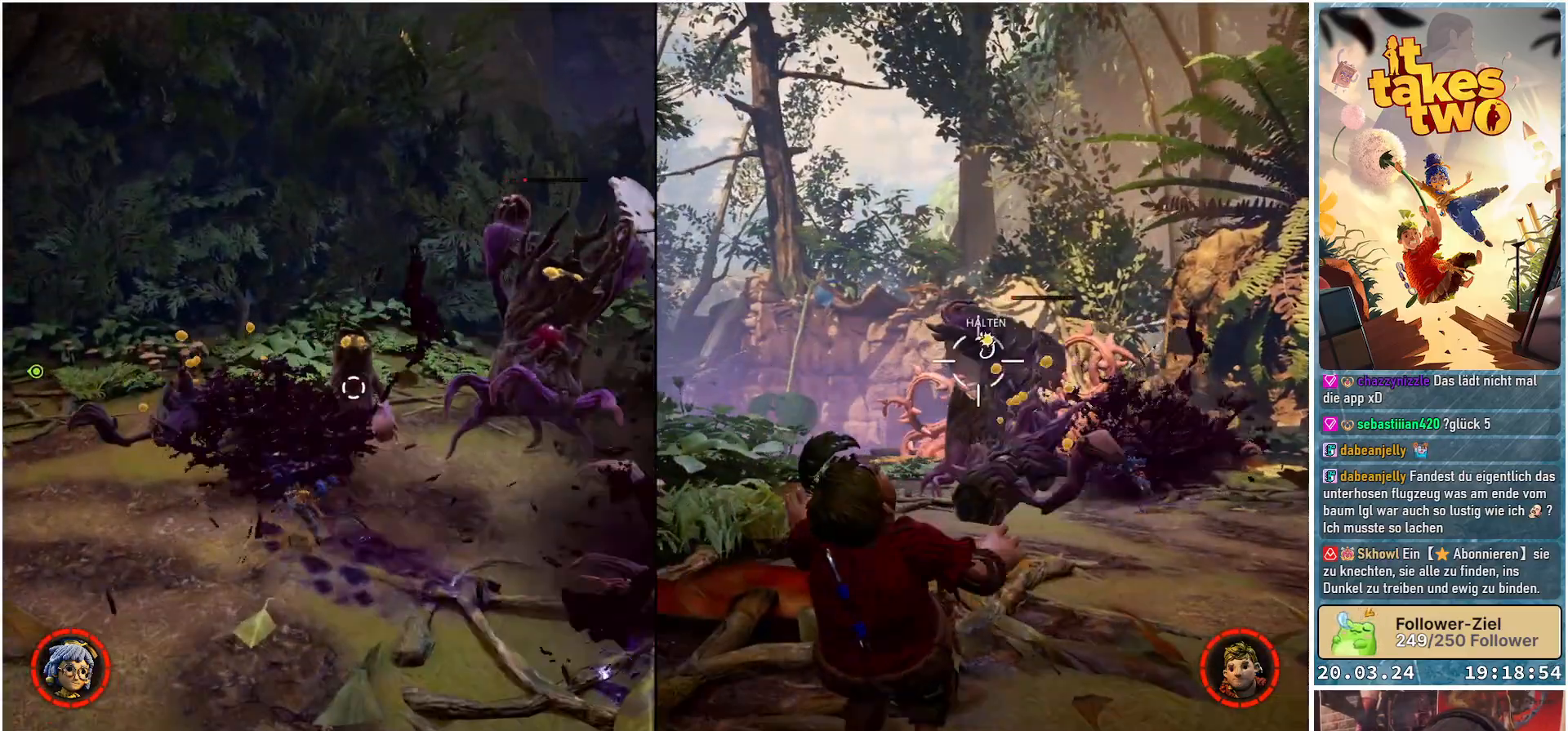
{"buttons": ["R2"], "left_stick": "up-left", "right_stick": "center", "events": [[167, "R2", "up"], [167, "left_stick", "up"], [183, "right_stick", "center"], [250, "R2", "down"], [300, "left_stick", "up-left"], [400, "R2", "up"], [483, "R2", "down"]]}
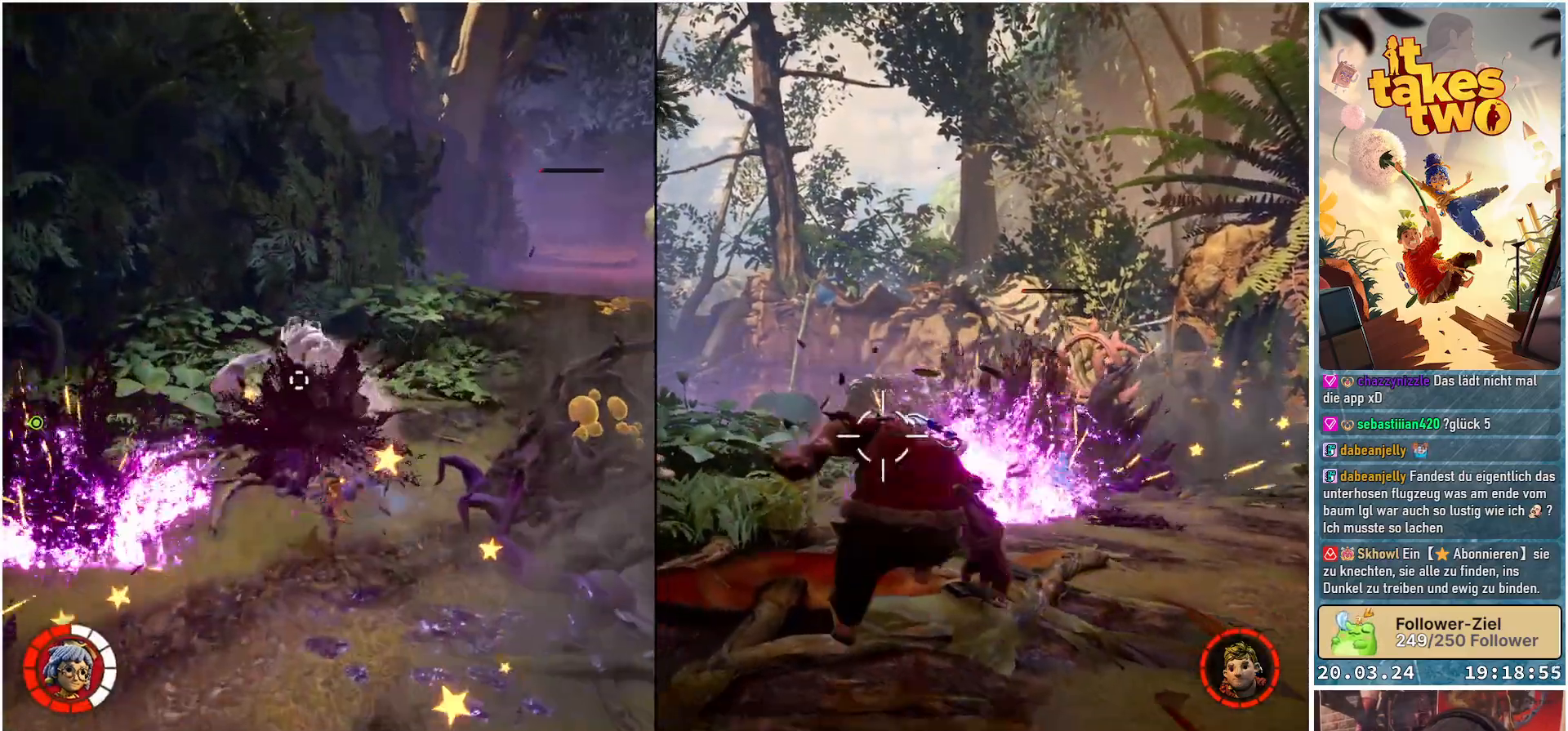
{"buttons": [], "left_stick": "up-right", "right_stick": "right", "events": [[33, "left_stick", "up"], [100, "right_stick", "right"], [133, "R2", "up"], [217, "R2", "down"], [217, "left_stick", "up-right"], [367, "R2", "up"]]}
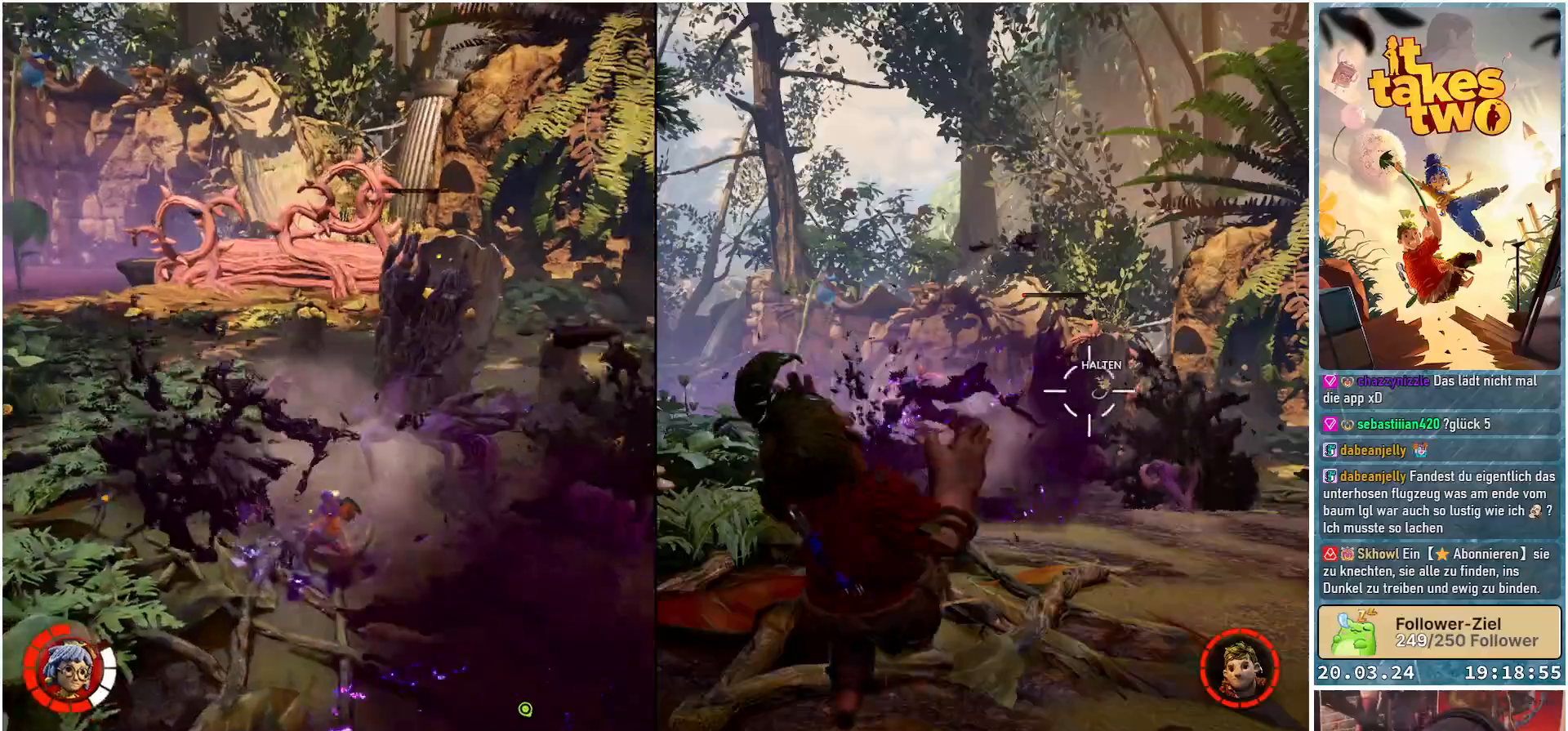
{"buttons": [], "left_stick": "up", "right_stick": "center", "events": [[17, "right_stick", "center"], [83, "R2", "down"], [233, "R2", "up"], [300, "R2", "down"], [383, "left_stick", "up"], [450, "R2", "up"]]}
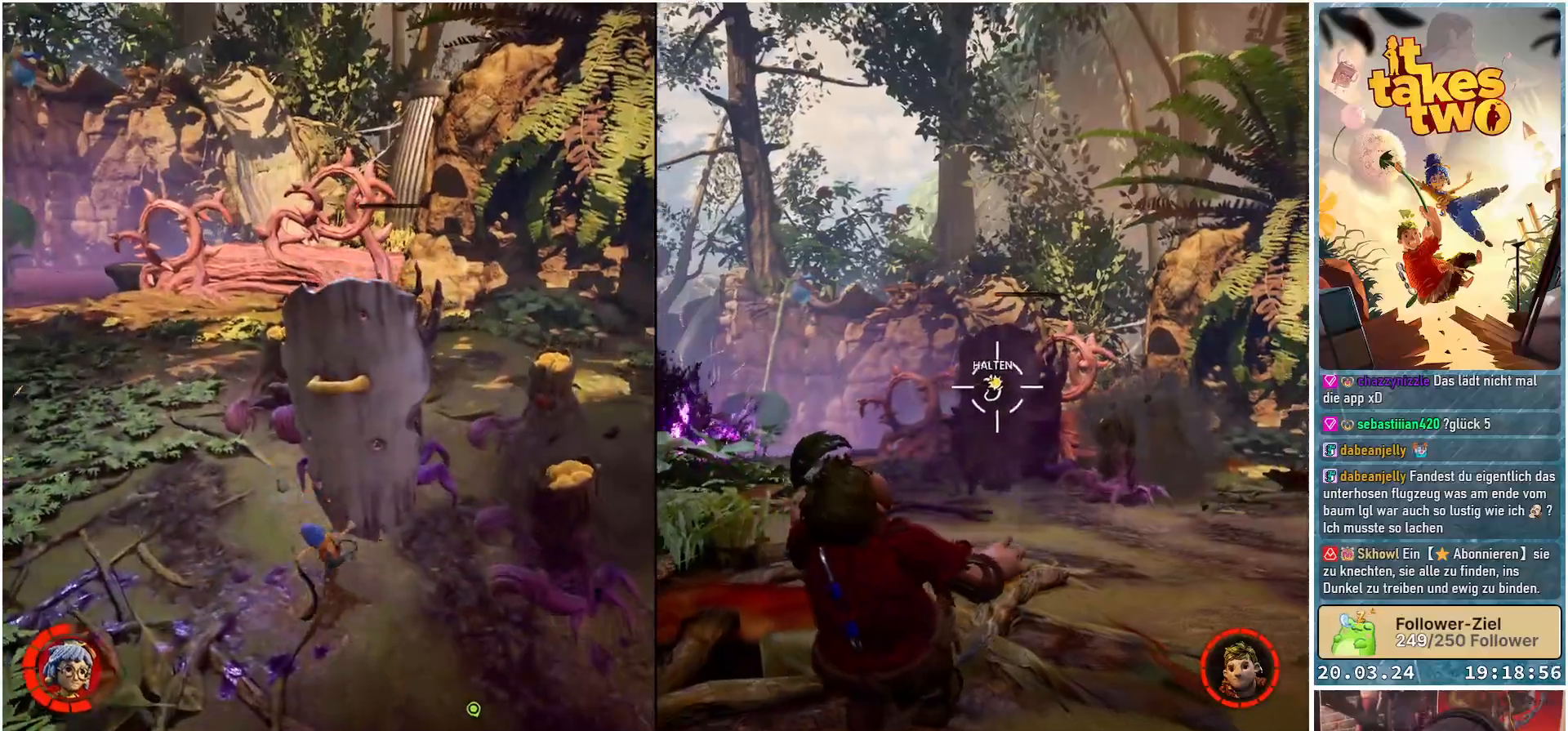
{"buttons": [], "left_stick": "up", "right_stick": "center", "events": [[50, "R2", "down"], [167, "R2", "up"], [267, "X", "down"], [367, "X", "up"]]}
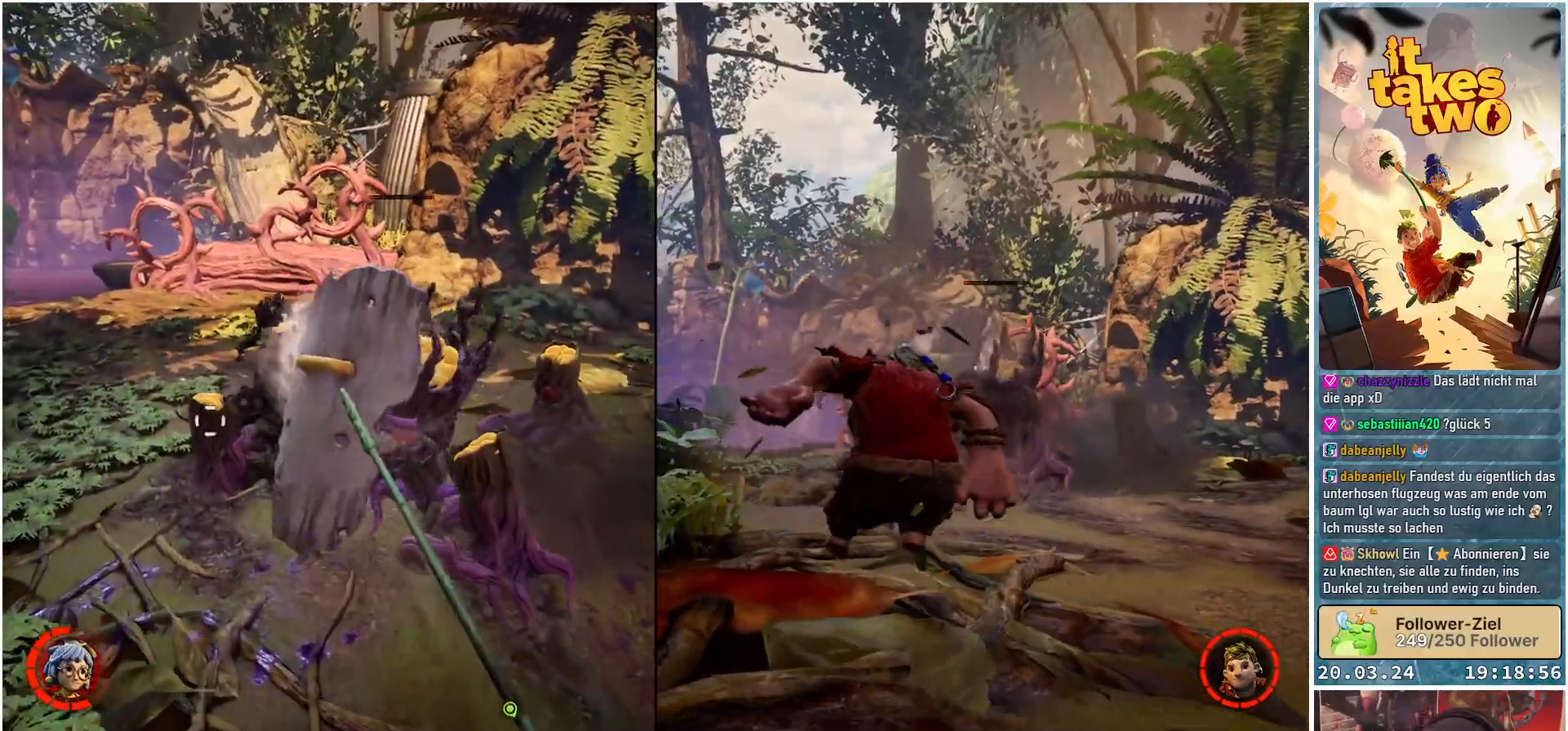
{"buttons": ["R2"], "left_stick": "right", "right_stick": "center", "events": [[400, "R2", "down"], [433, "left_stick", "right"]]}
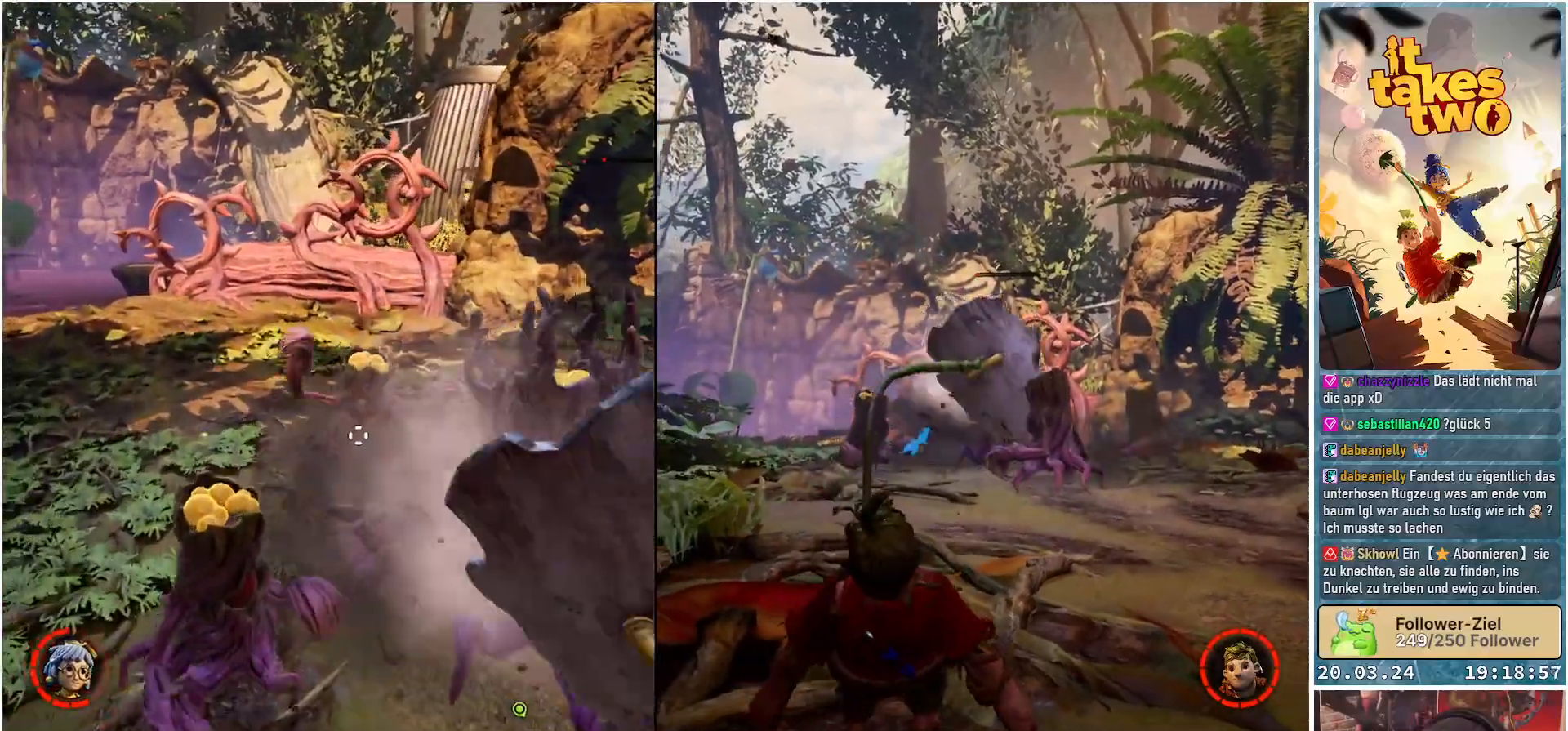
{"buttons": [], "left_stick": "right", "right_stick": "right", "events": [[33, "R2", "up"], [33, "left_stick", "down-right"], [117, "R2", "down"], [133, "right_stick", "right"], [250, "R2", "up"], [317, "R2", "down"], [333, "left_stick", "right"], [483, "R2", "up"]]}
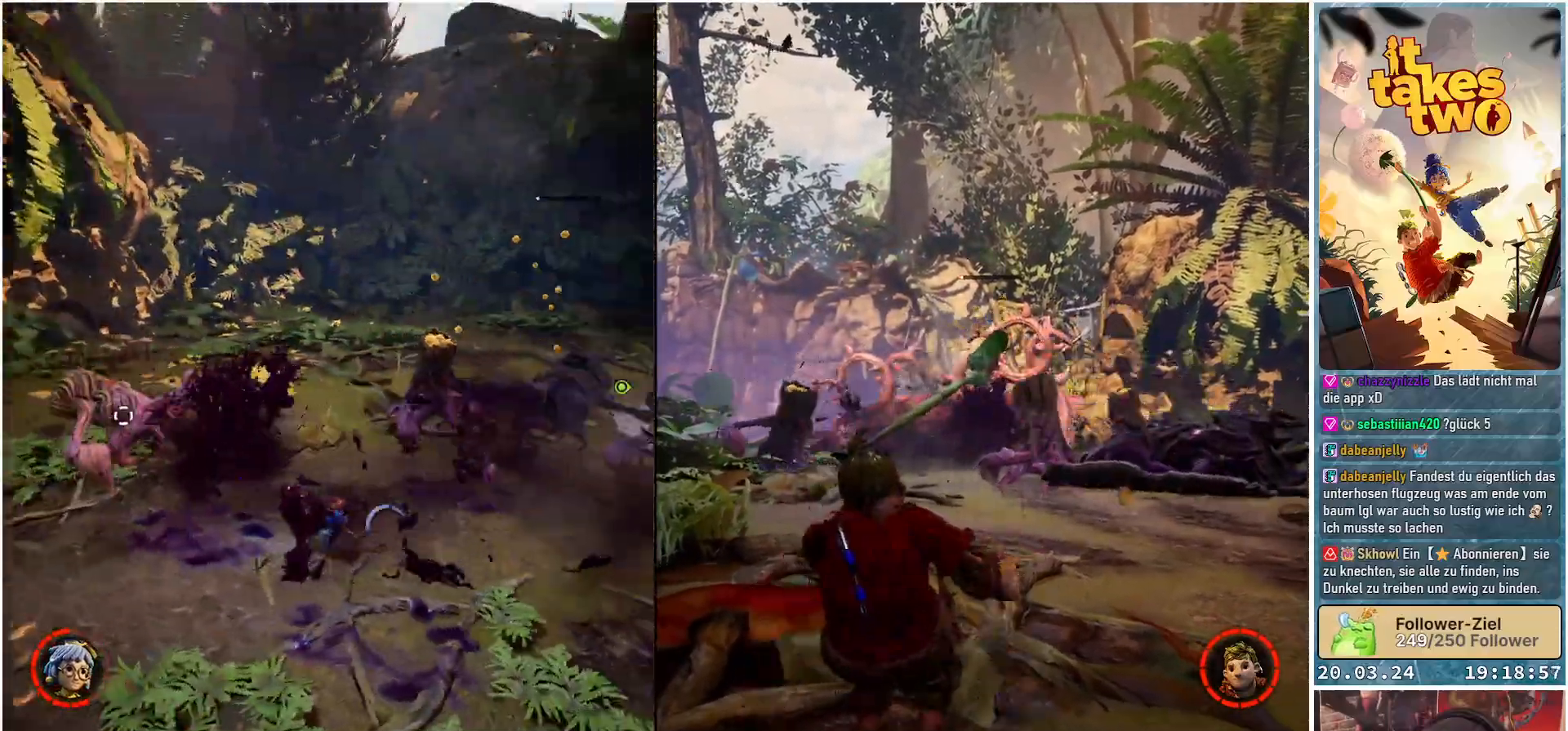
{"buttons": ["R2"], "left_stick": "up-right", "right_stick": "right", "events": [[50, "left_stick", "up-right"], [83, "right_stick", "center"], [133, "R2", "down"], [300, "R2", "up"], [417, "R2", "down"], [433, "right_stick", "right"]]}
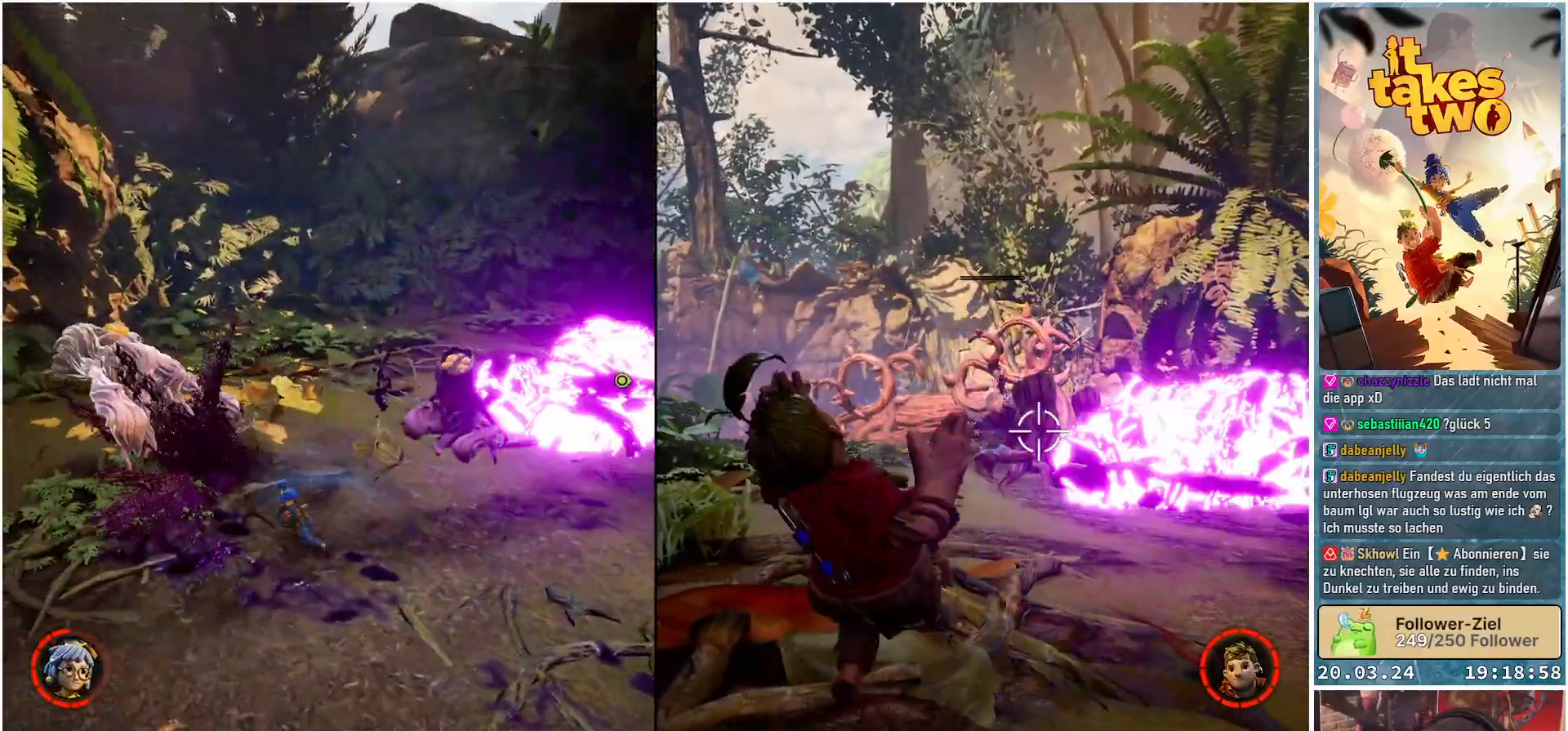
{"buttons": [], "left_stick": "up-right", "right_stick": "center", "events": [[100, "R2", "up"], [100, "right_stick", "center"], [283, "R2", "down"], [433, "R2", "up"]]}